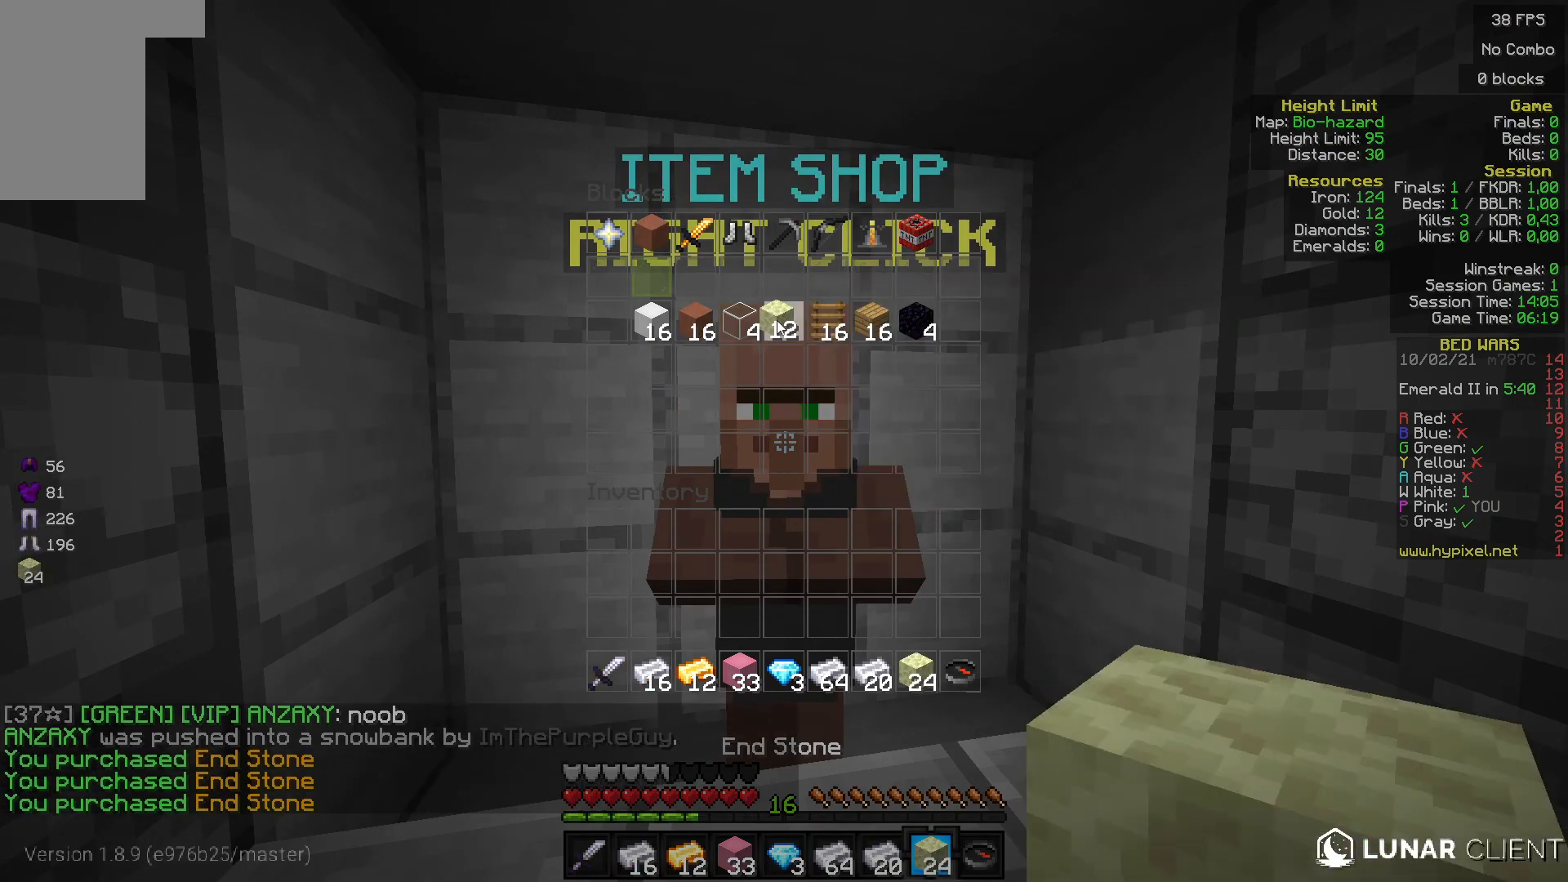
Gameplay with keyboard and mouse; each line is a JSON object with the keys and mouse buttons held at the frame after it. "events" lists presses ("down") and releases ("up") of "a", "d", "s", "w", "mouse_left" and "mouse_right" between this image and that frame as [ms after this image, input, new state], when the widget could be followed in between. "mouse_left", "mouse_right" = the "left", "right" buttons of the "mouse" list. No other keys are recorded. Fast repeated clicks can show as one long hold. Mouse movement is not recorded.
{"keys": [], "mouse": [], "events": [[300, "mouse_left", "down"], [433, "mouse_left", "up"]]}
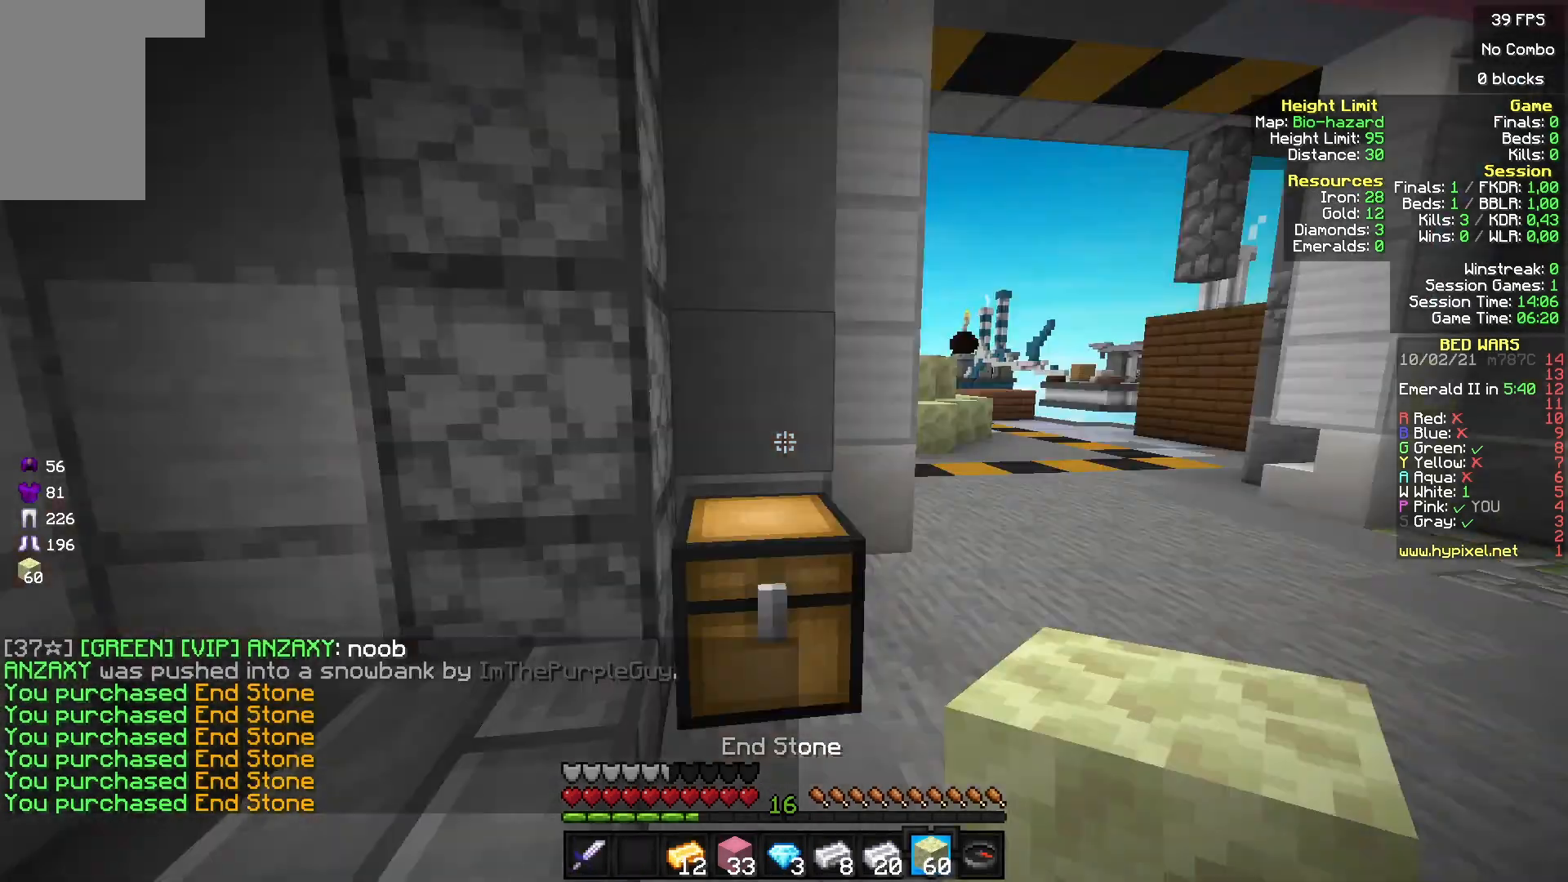
{"keys": ["w"], "mouse": [], "events": [[67, "w", "down"]]}
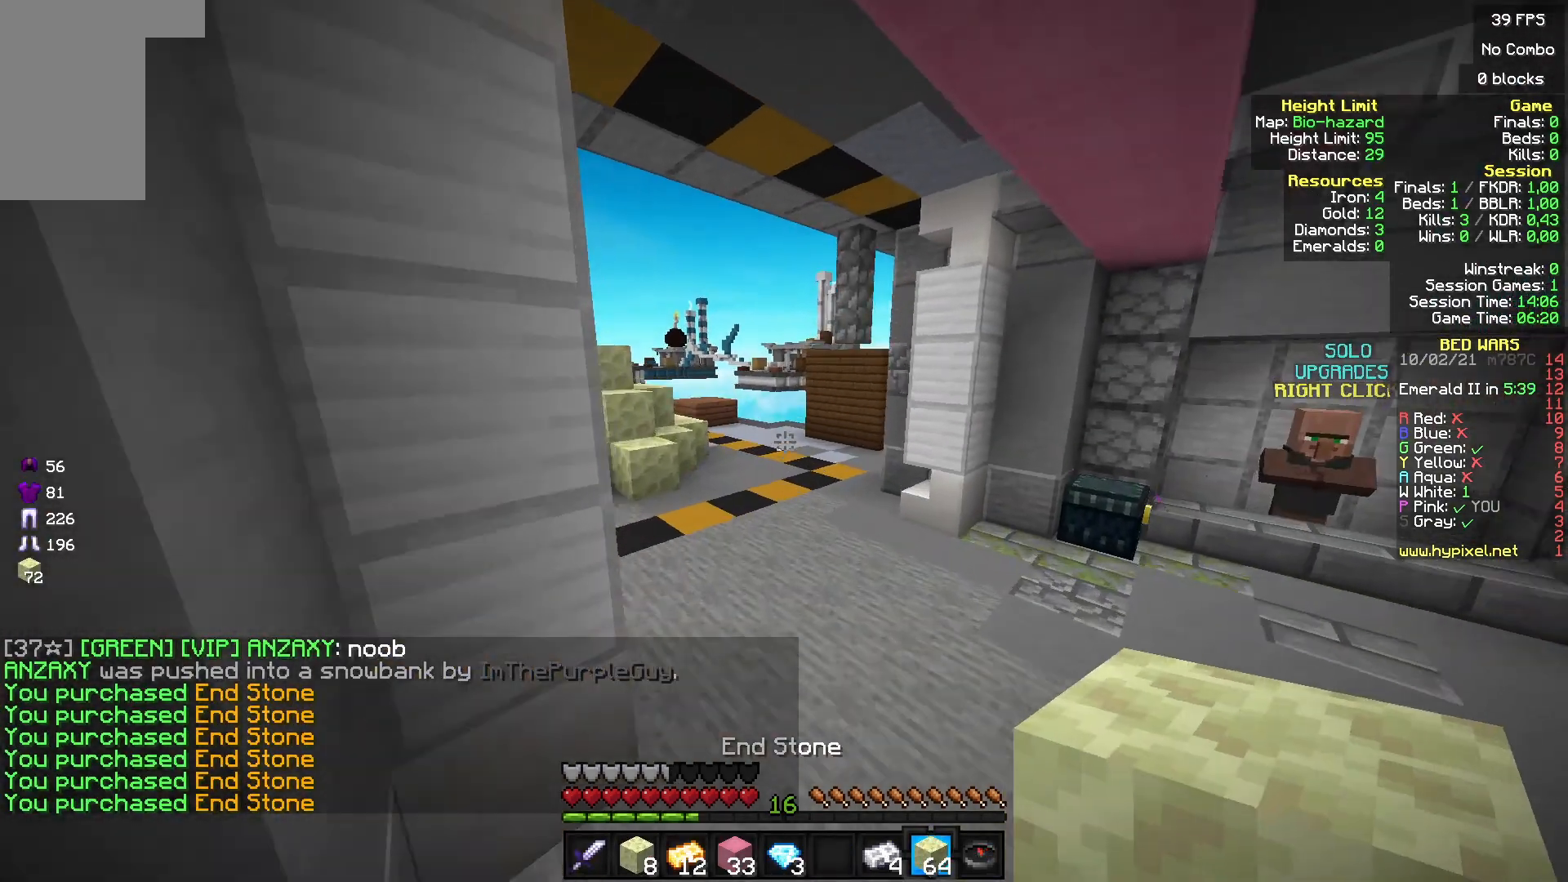
{"keys": ["w"], "mouse": [], "events": []}
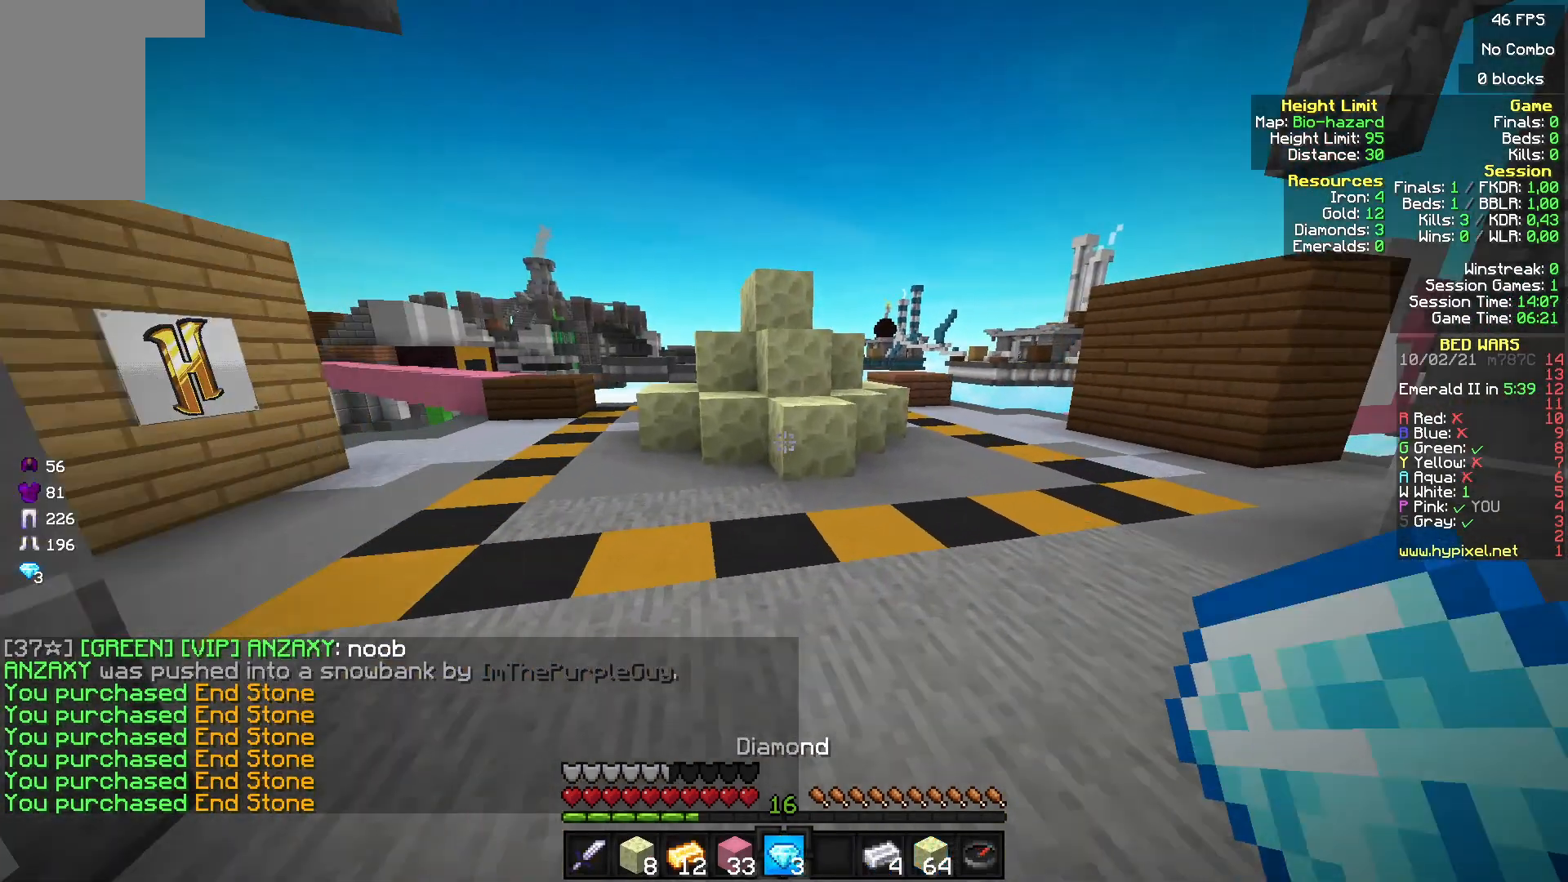
{"keys": [], "mouse": [], "events": [[433, "w", "up"]]}
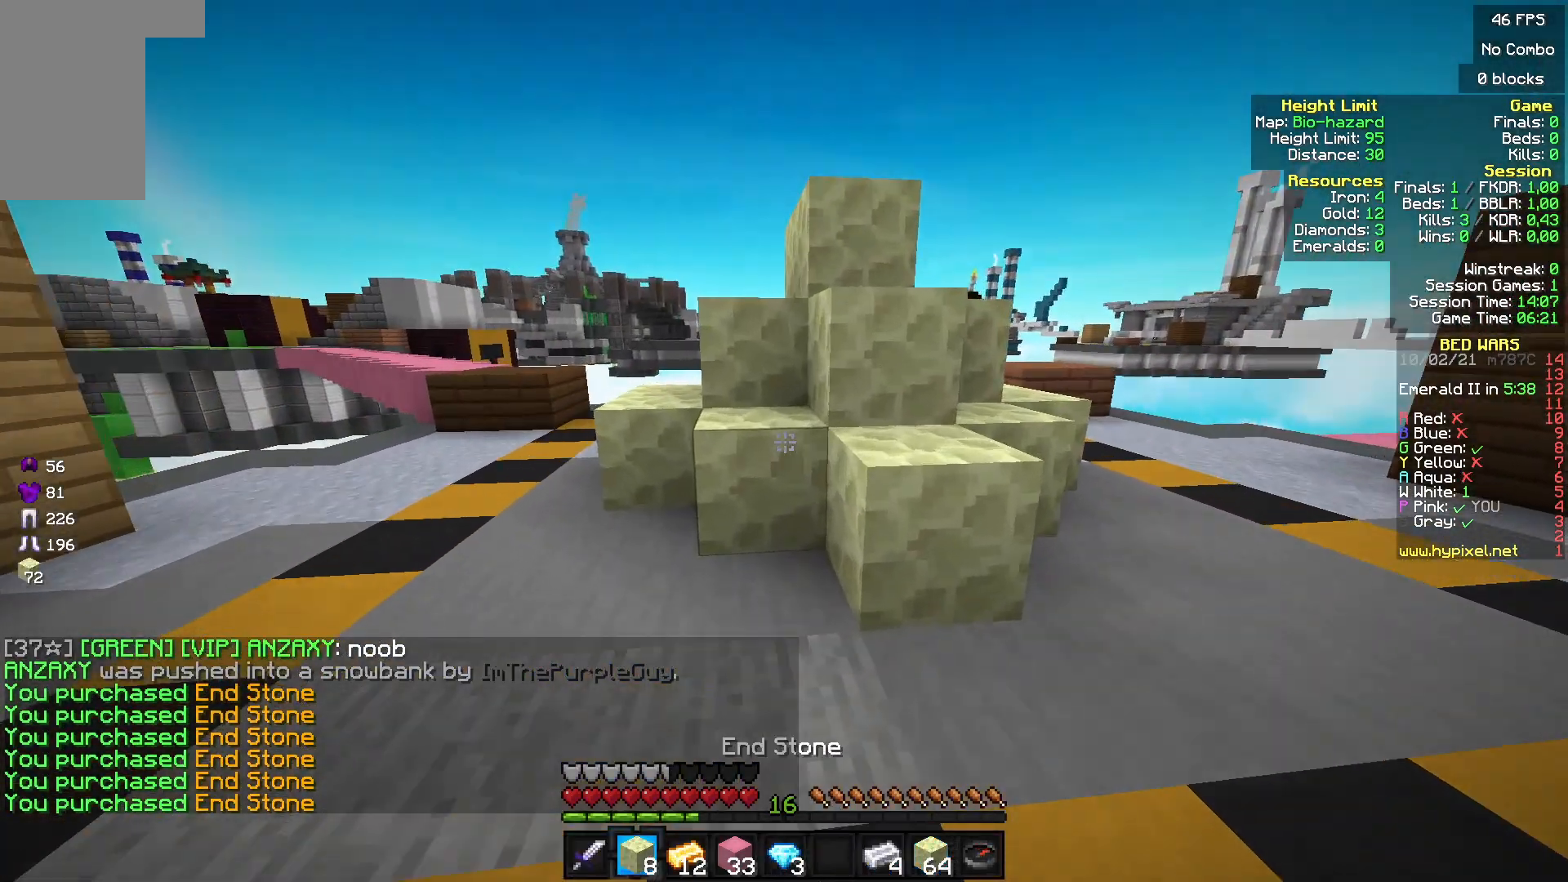
{"keys": ["d"], "mouse": [], "events": [[67, "s", "down"], [233, "a", "down"], [300, "s", "up"], [333, "mouse_right", "down"], [400, "a", "up"], [433, "mouse_right", "up"], [467, "d", "down"]]}
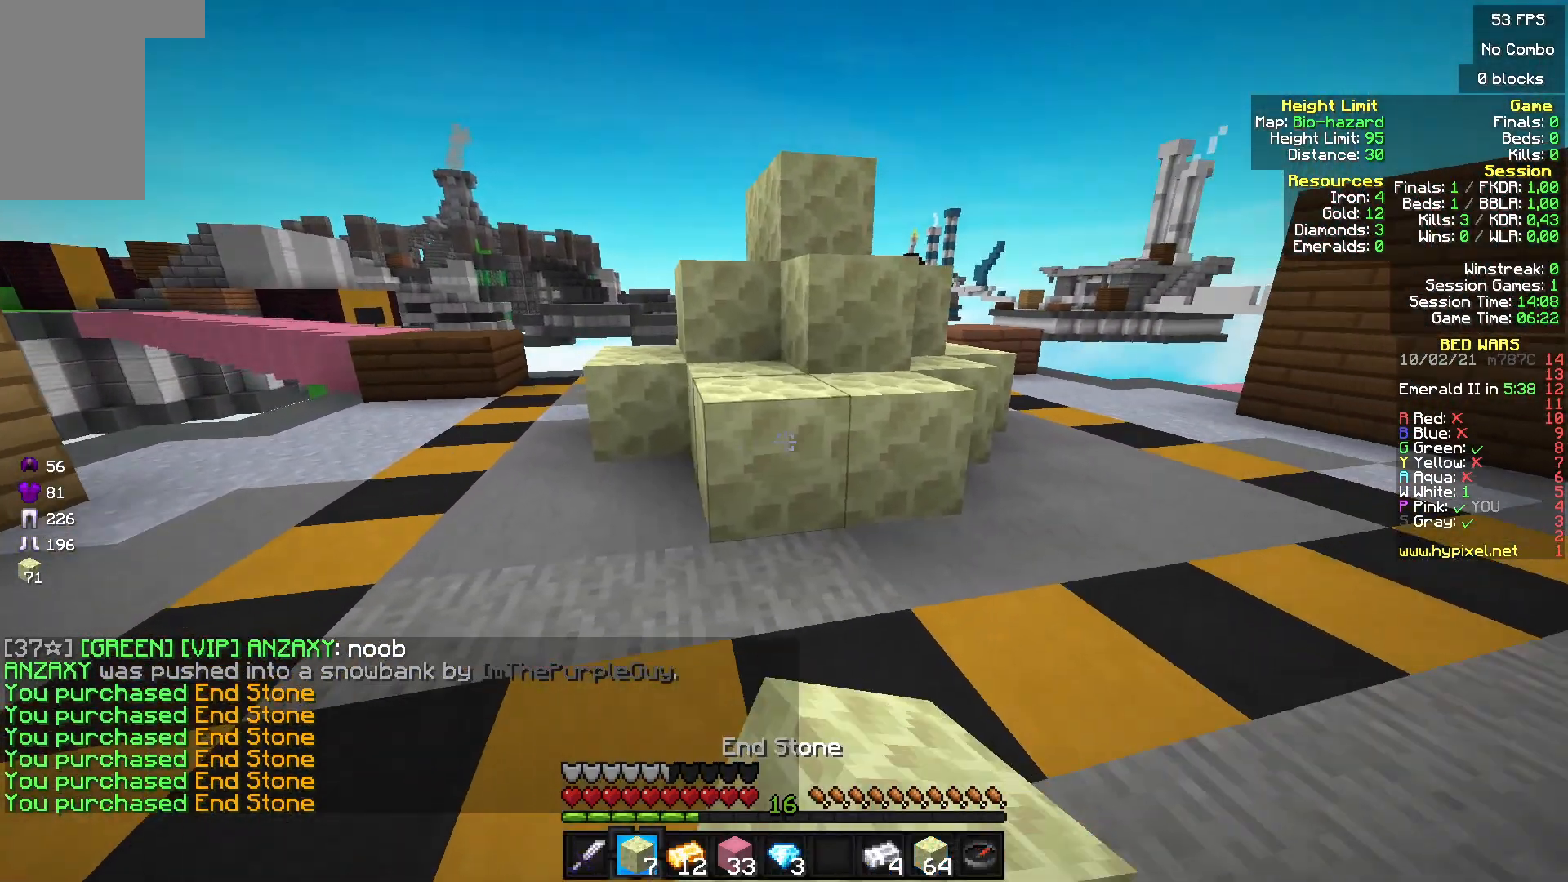
{"keys": ["d", "w"], "mouse": [], "events": [[100, "w", "down"], [167, "mouse_right", "down"], [300, "mouse_right", "up"]]}
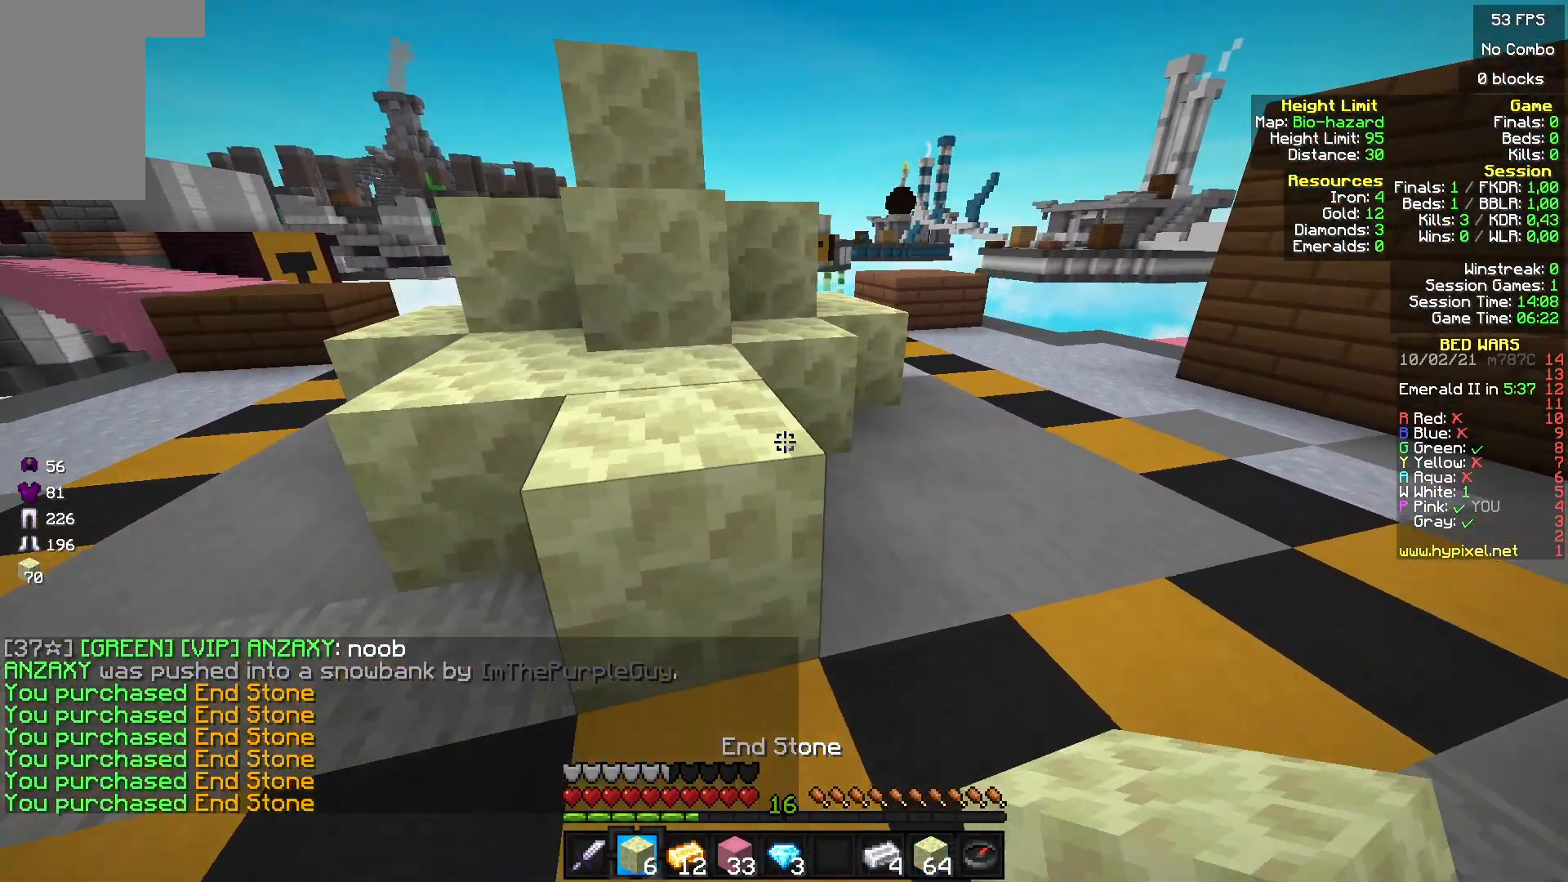
{"keys": ["d", "w"], "mouse": [], "events": [[200, "mouse_right", "down"], [300, "mouse_right", "up"]]}
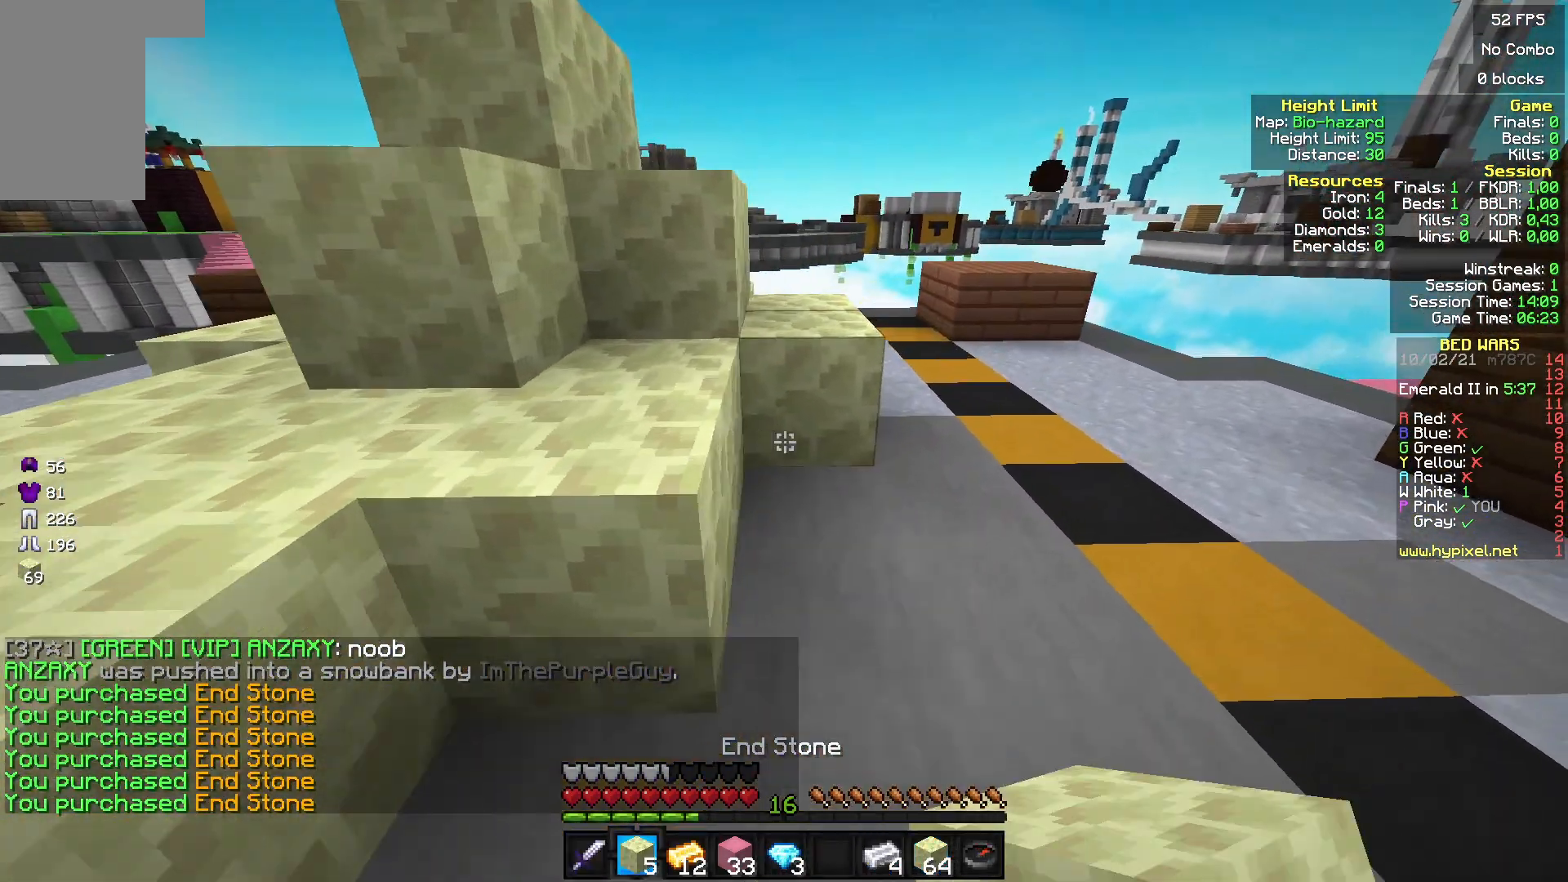
{"keys": ["d", "w"], "mouse": [], "events": [[67, "mouse_right", "down"], [200, "mouse_right", "up"]]}
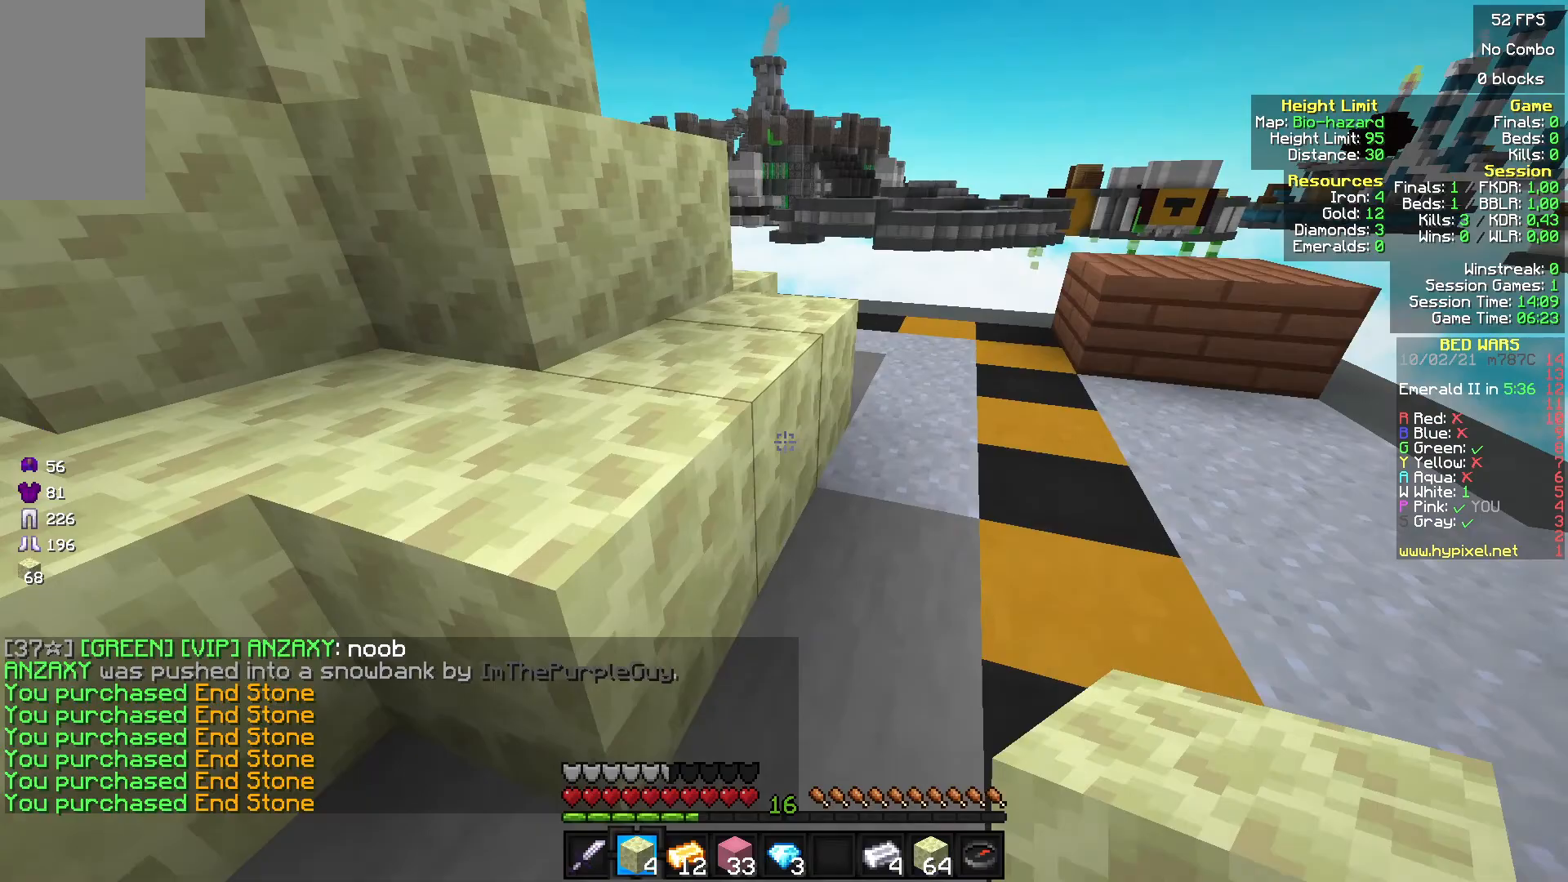
{"keys": ["s"], "mouse": ["right"], "events": [[267, "w", "up"], [367, "s", "down"], [400, "d", "up"], [400, "mouse_right", "down"]]}
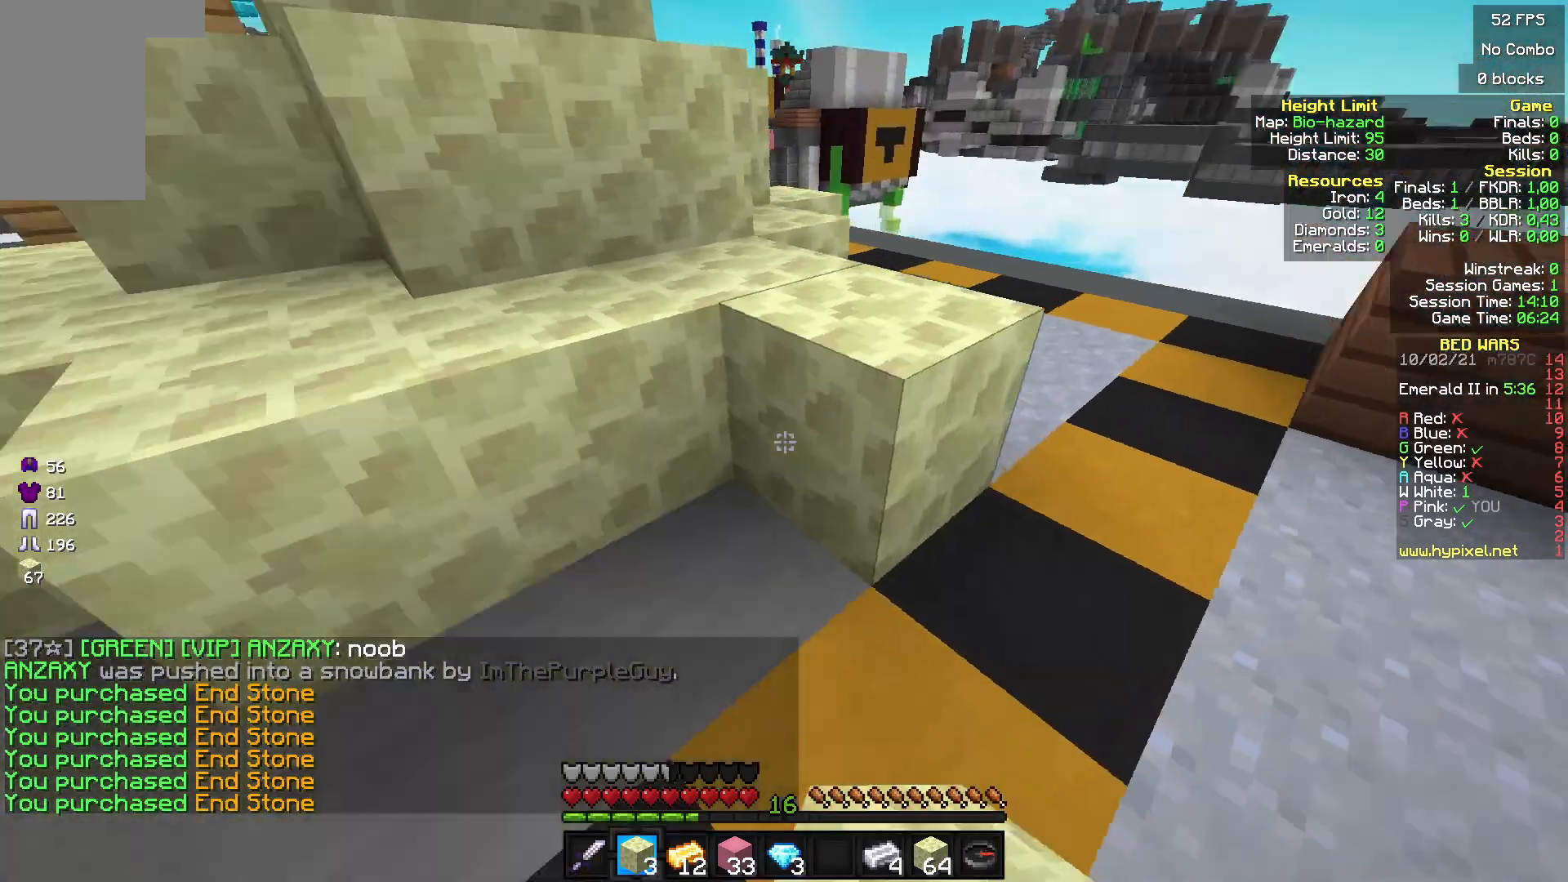
{"keys": ["d", "w"], "mouse": [], "events": [[67, "s", "up"], [100, "d", "down"], [200, "mouse_right", "up"], [233, "w", "down"]]}
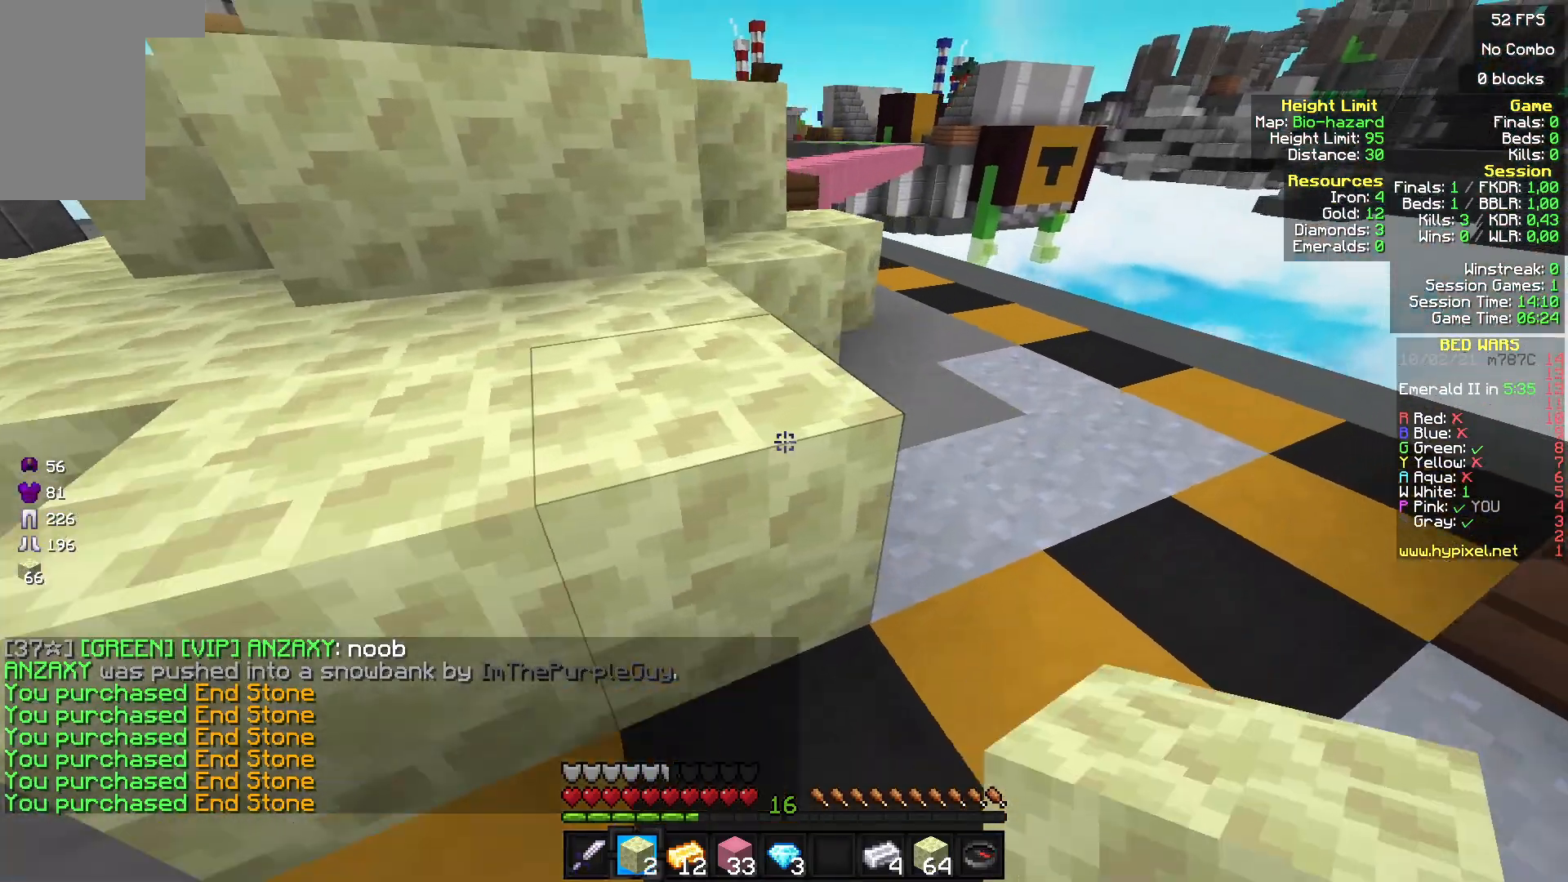
{"keys": ["d", "w"], "mouse": [], "events": [[233, "mouse_right", "down"], [333, "mouse_right", "up"]]}
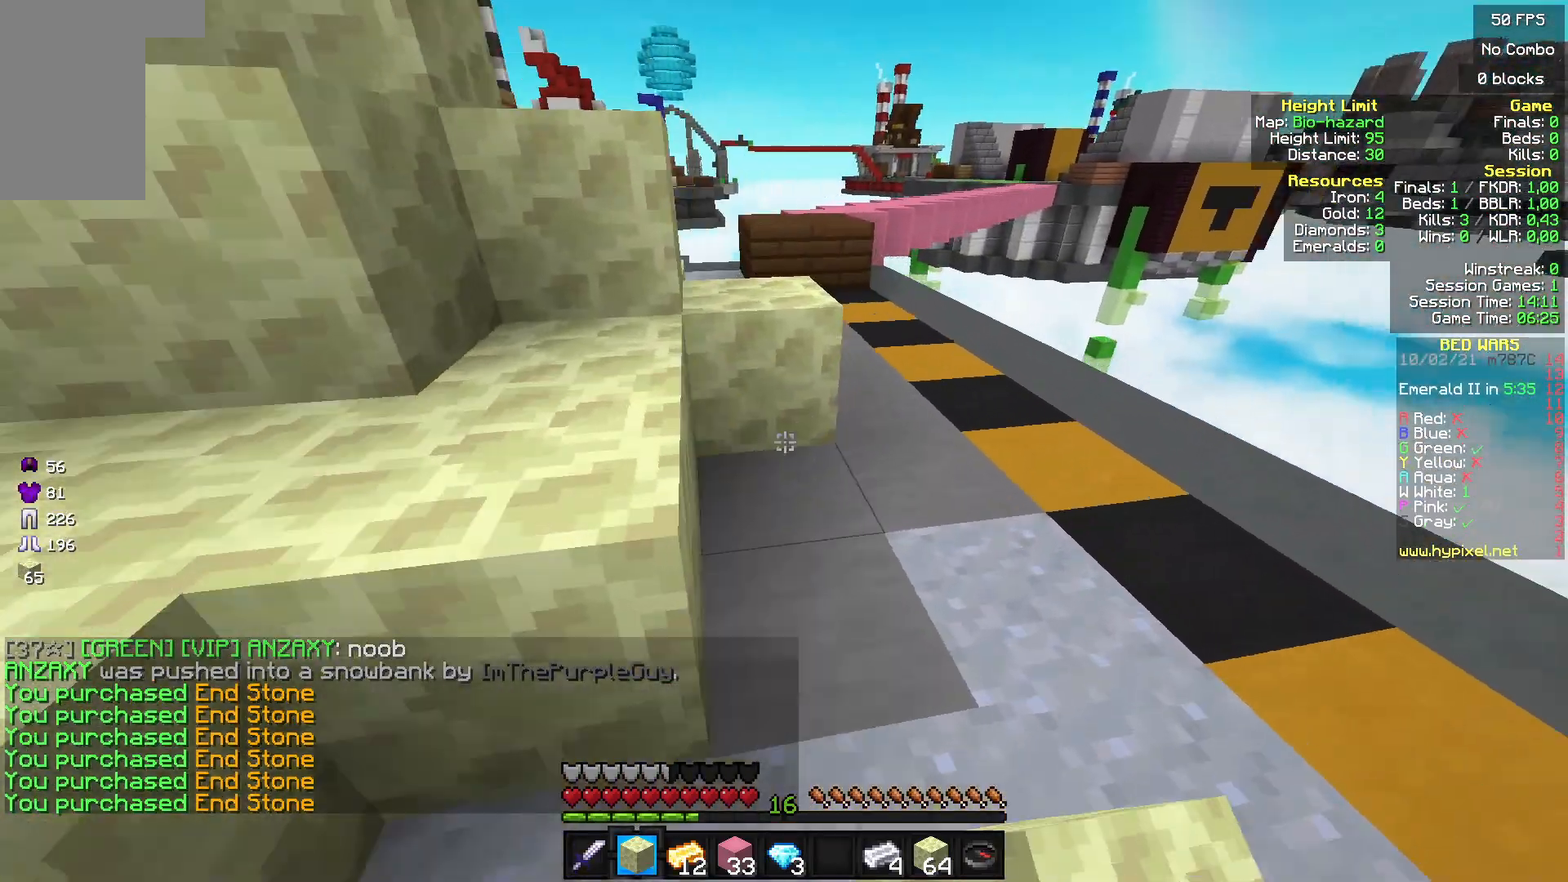
{"keys": ["d", "w"], "mouse": [], "events": [[100, "mouse_right", "down"], [200, "mouse_right", "up"]]}
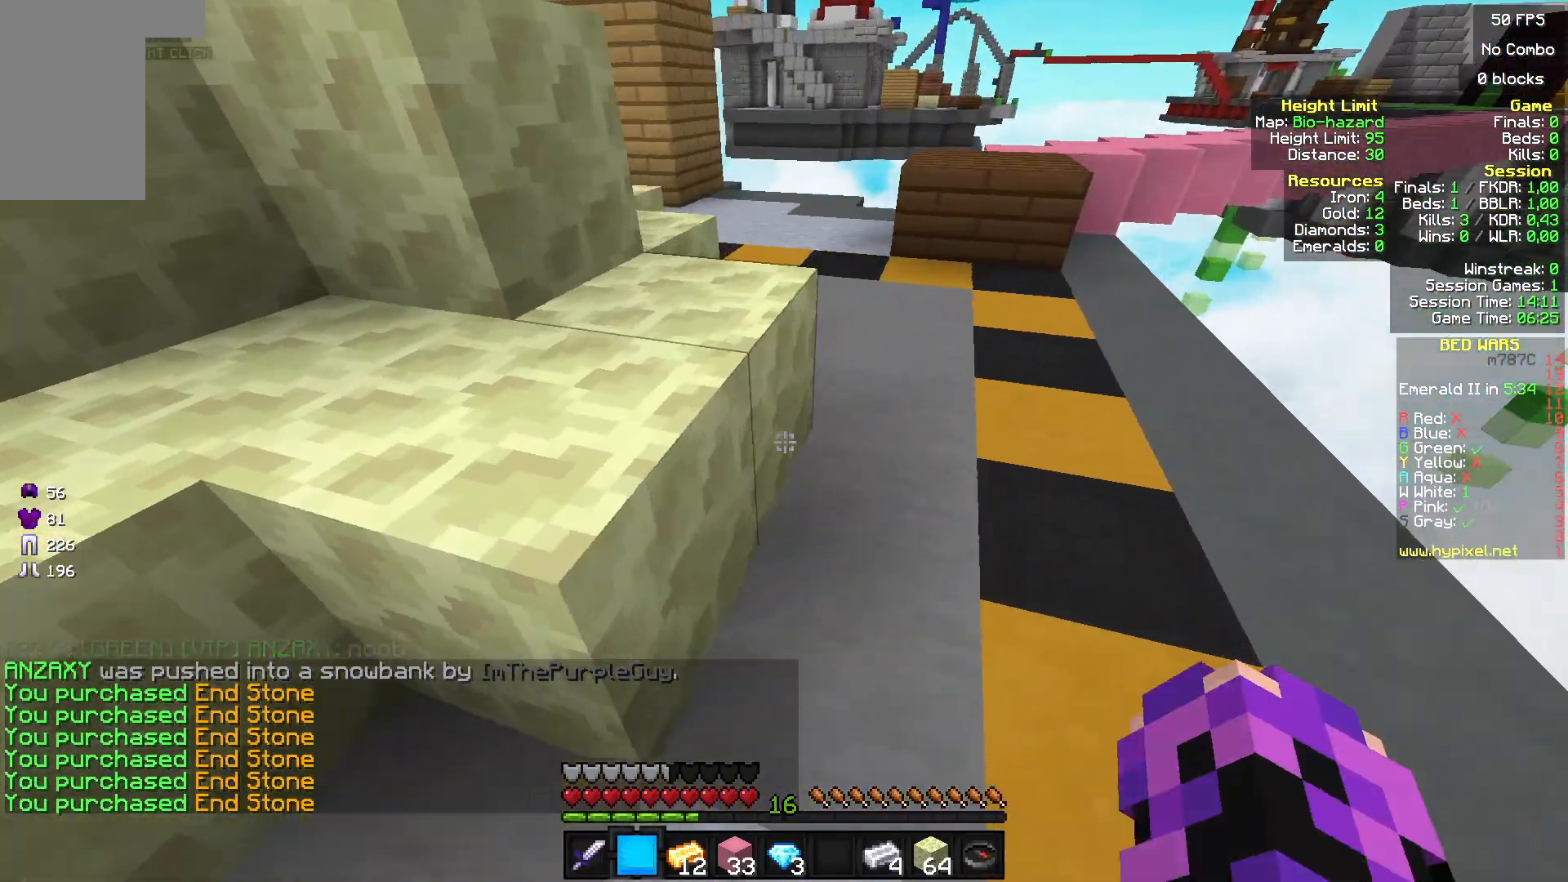
{"keys": ["s"], "mouse": [], "events": [[67, "mouse_right", "down"], [200, "mouse_right", "up"], [367, "w", "up"], [433, "s", "down"], [467, "d", "up"]]}
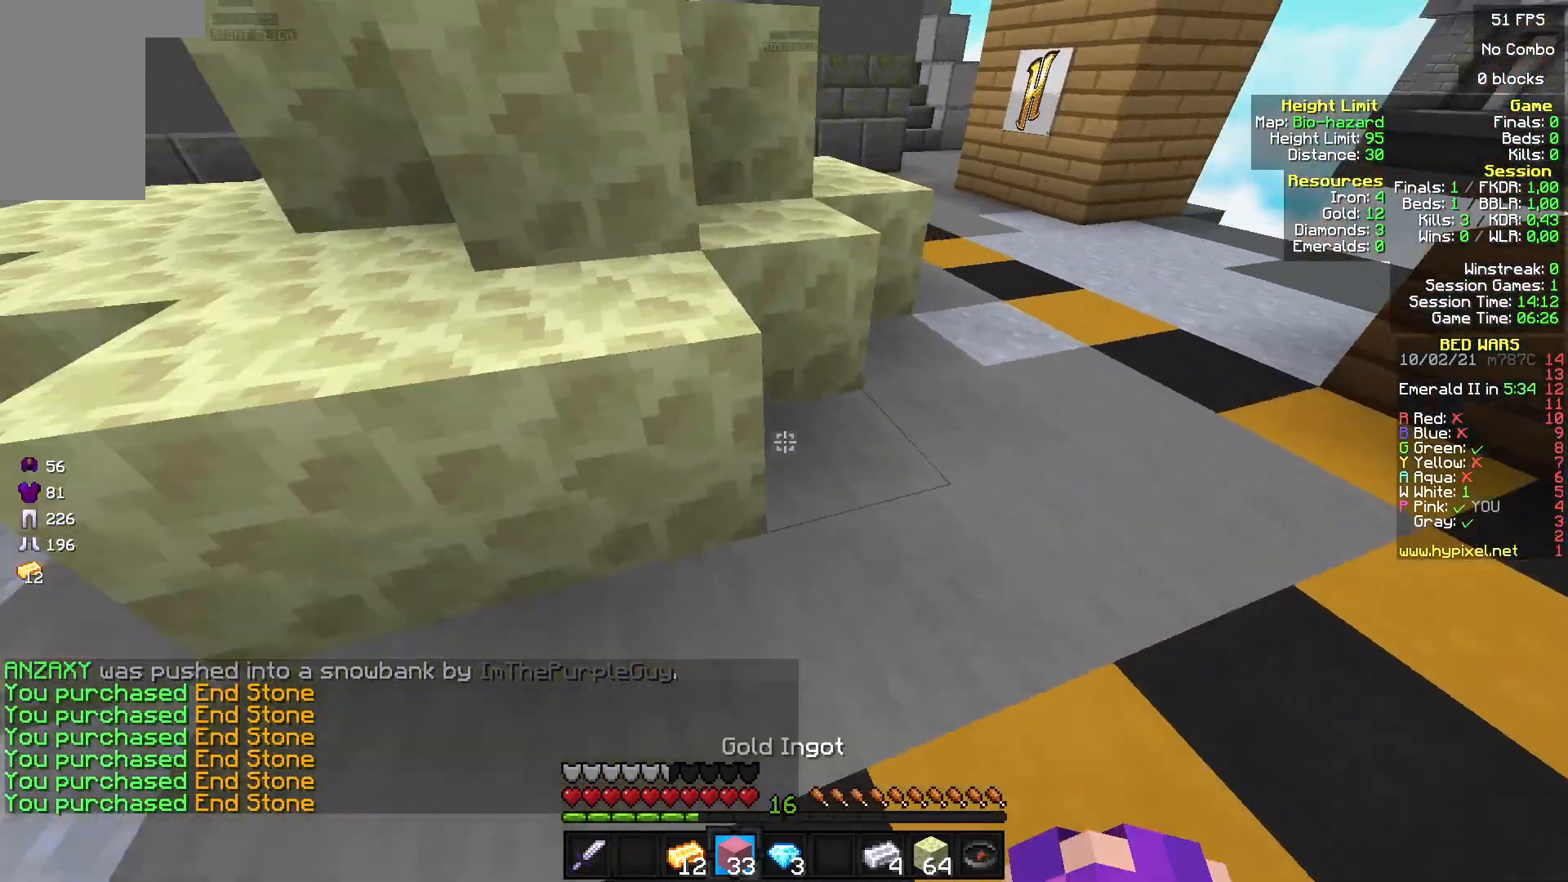
{"keys": [], "mouse": [], "events": [[267, "s", "up"]]}
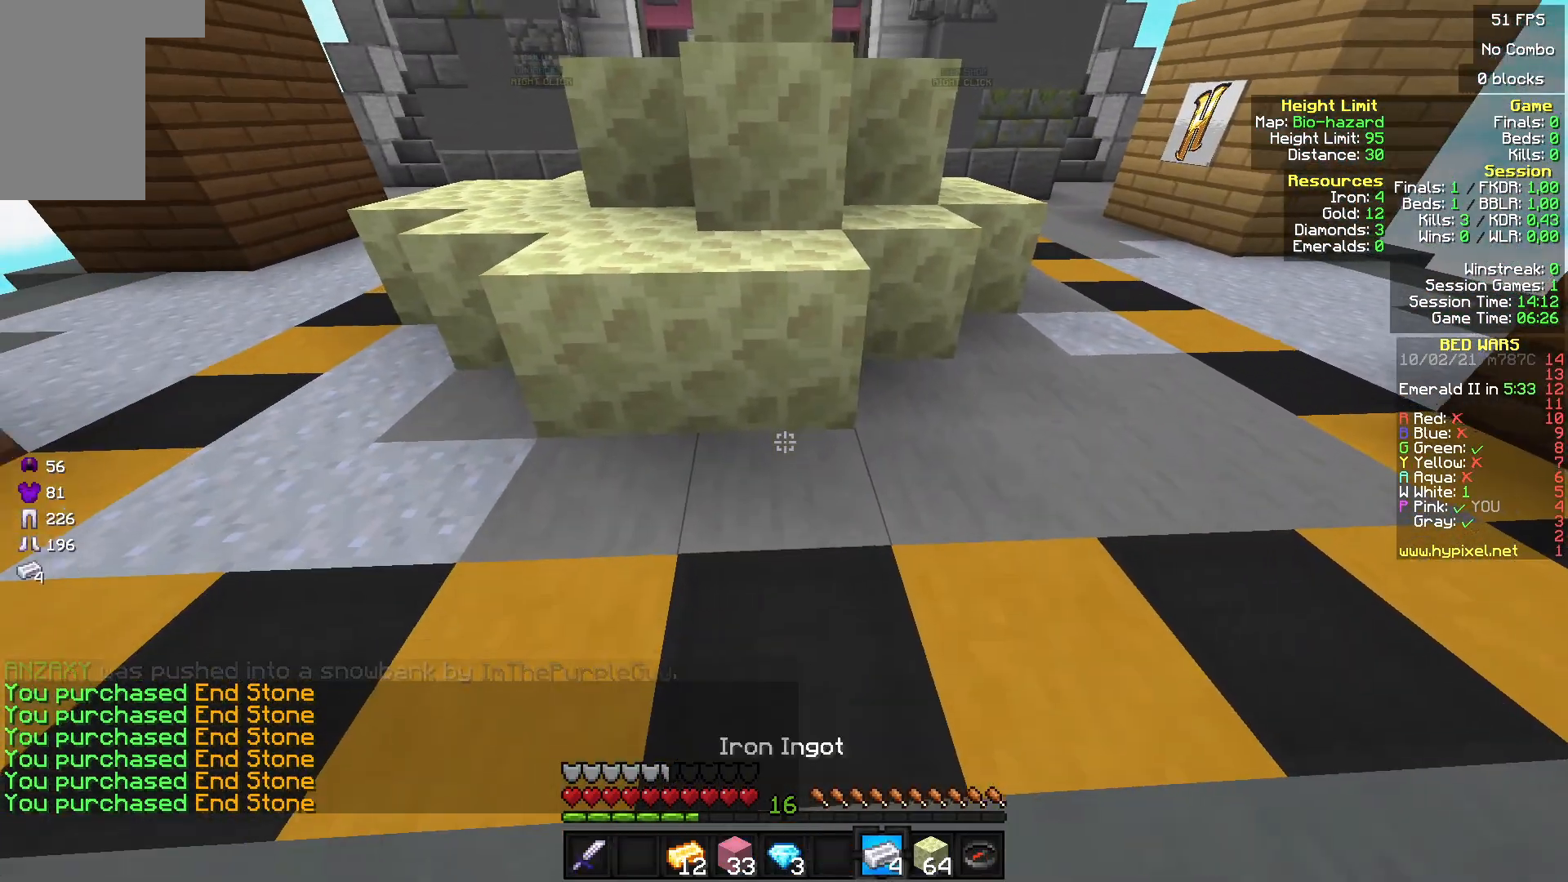
{"keys": ["d"], "mouse": ["right"], "events": [[467, "d", "down"], [500, "mouse_right", "down"]]}
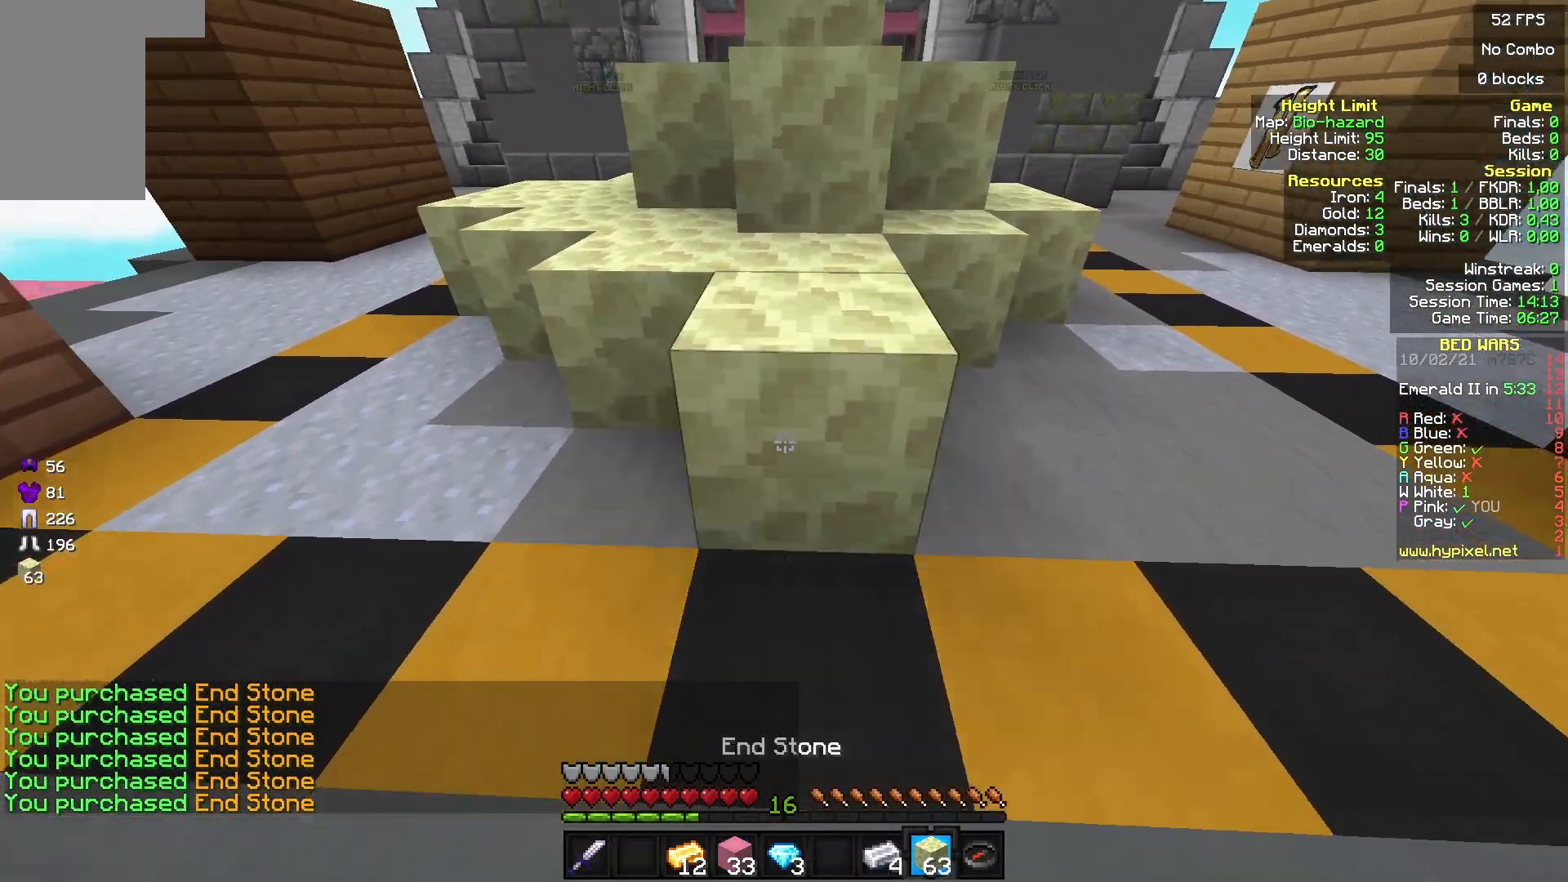
{"keys": ["d", "w"], "mouse": ["right"], "events": [[100, "w", "down"], [133, "mouse_right", "up"], [400, "mouse_right", "down"]]}
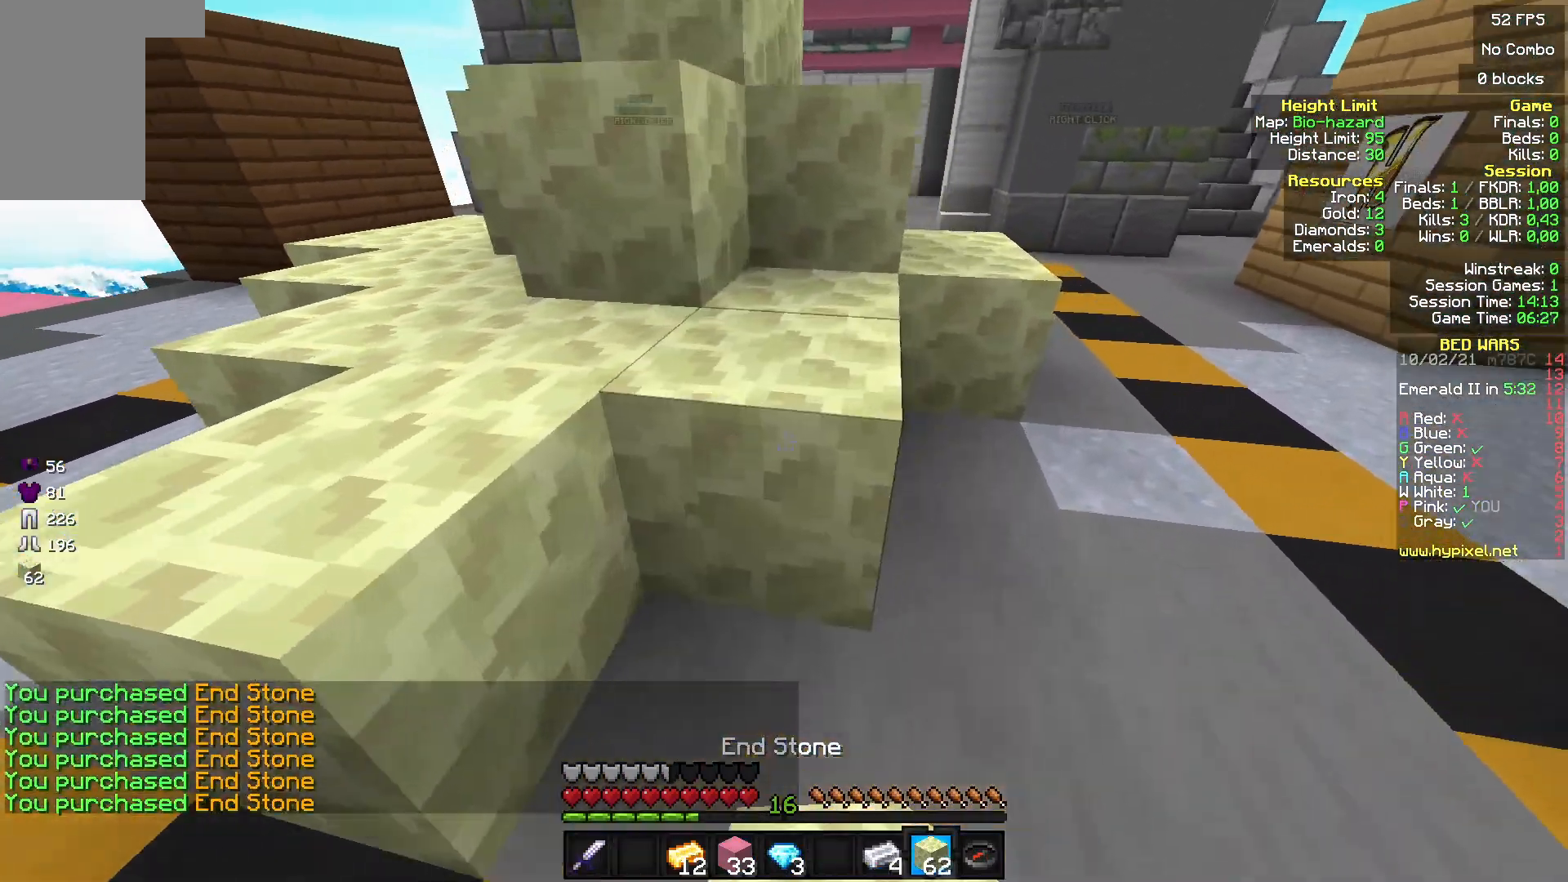
{"keys": ["d", "w"], "mouse": [], "events": [[33, "mouse_right", "up"], [267, "mouse_right", "down"], [400, "mouse_right", "up"]]}
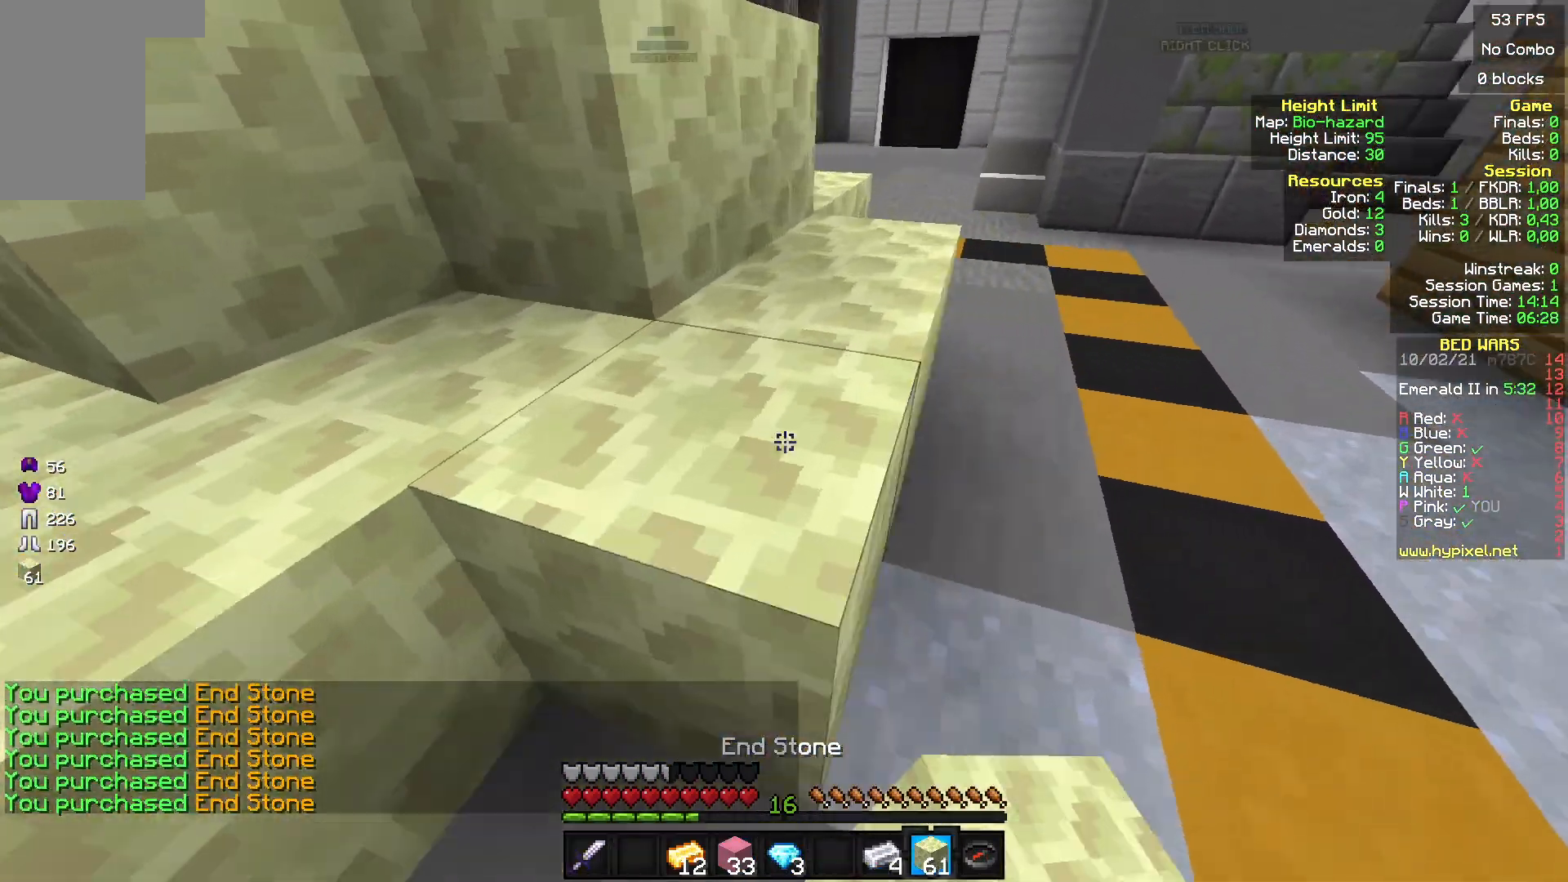
{"keys": ["d", "w"], "mouse": [], "events": []}
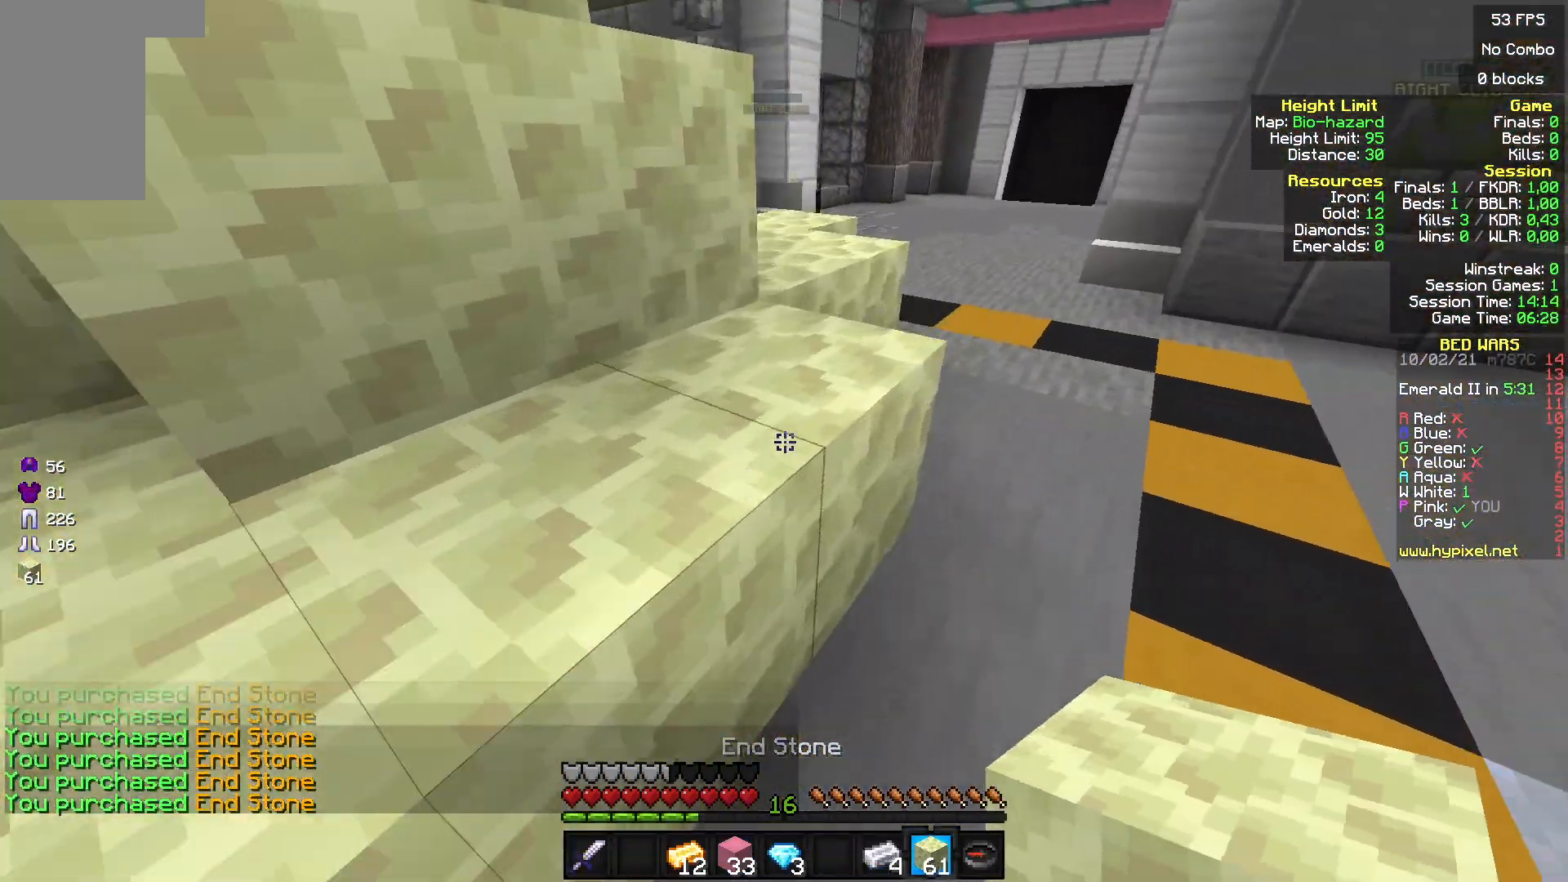
{"keys": [], "mouse": ["right"], "events": [[333, "w", "up"], [400, "d", "up"], [400, "mouse_right", "down"]]}
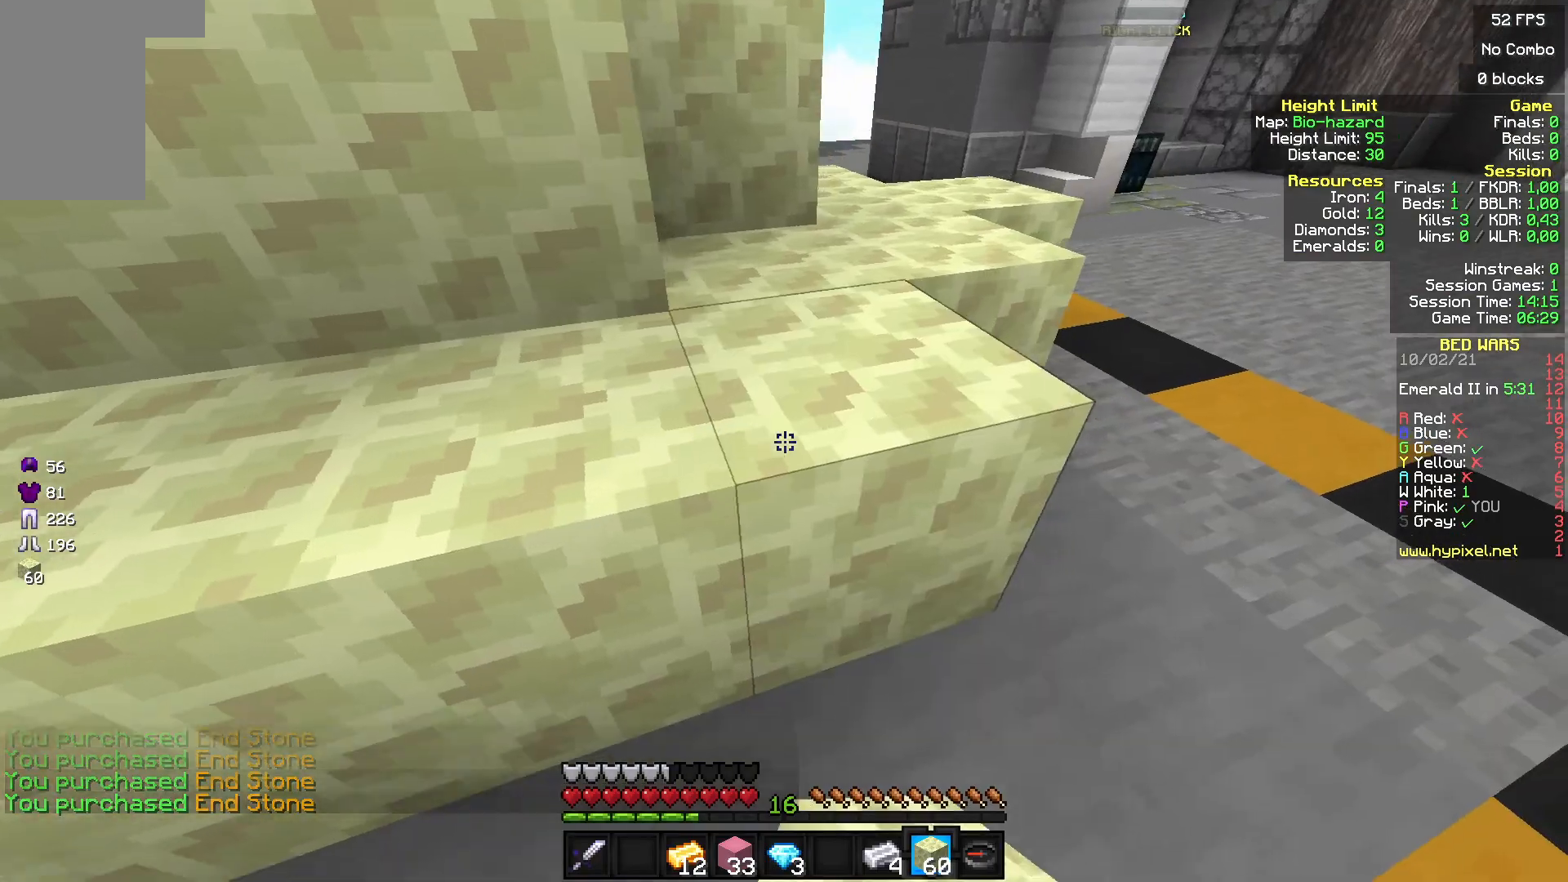
{"keys": ["a"], "mouse": [], "events": [[33, "mouse_right", "up"], [200, "s", "down"], [400, "a", "down"], [467, "s", "up"]]}
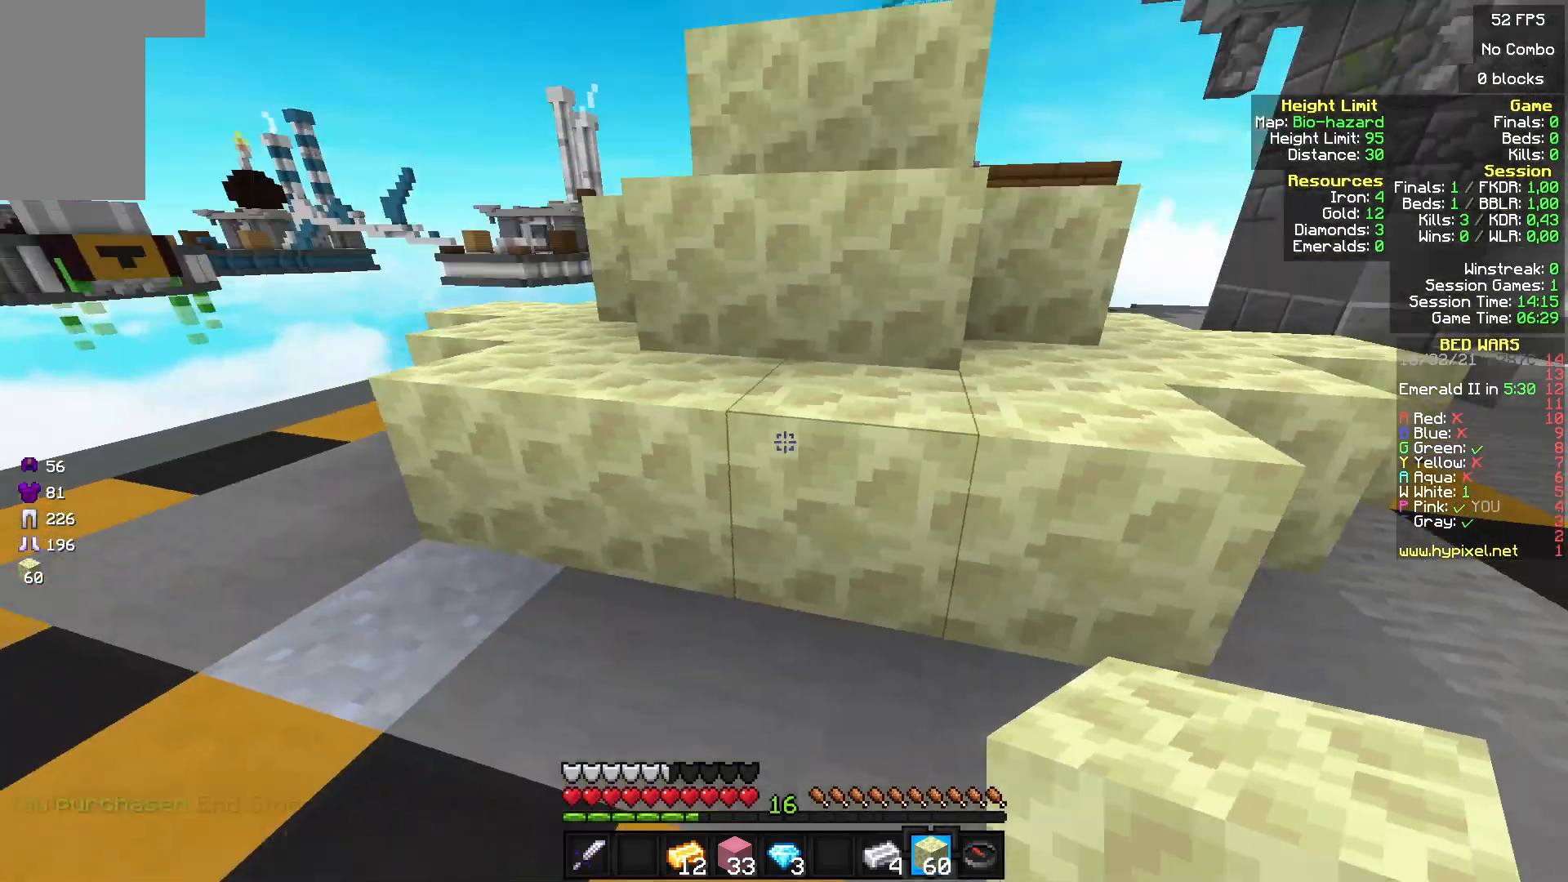
{"keys": ["s"], "mouse": [], "events": [[67, "a", "up"], [233, "mouse_right", "down"], [433, "s", "down"], [500, "mouse_right", "up"]]}
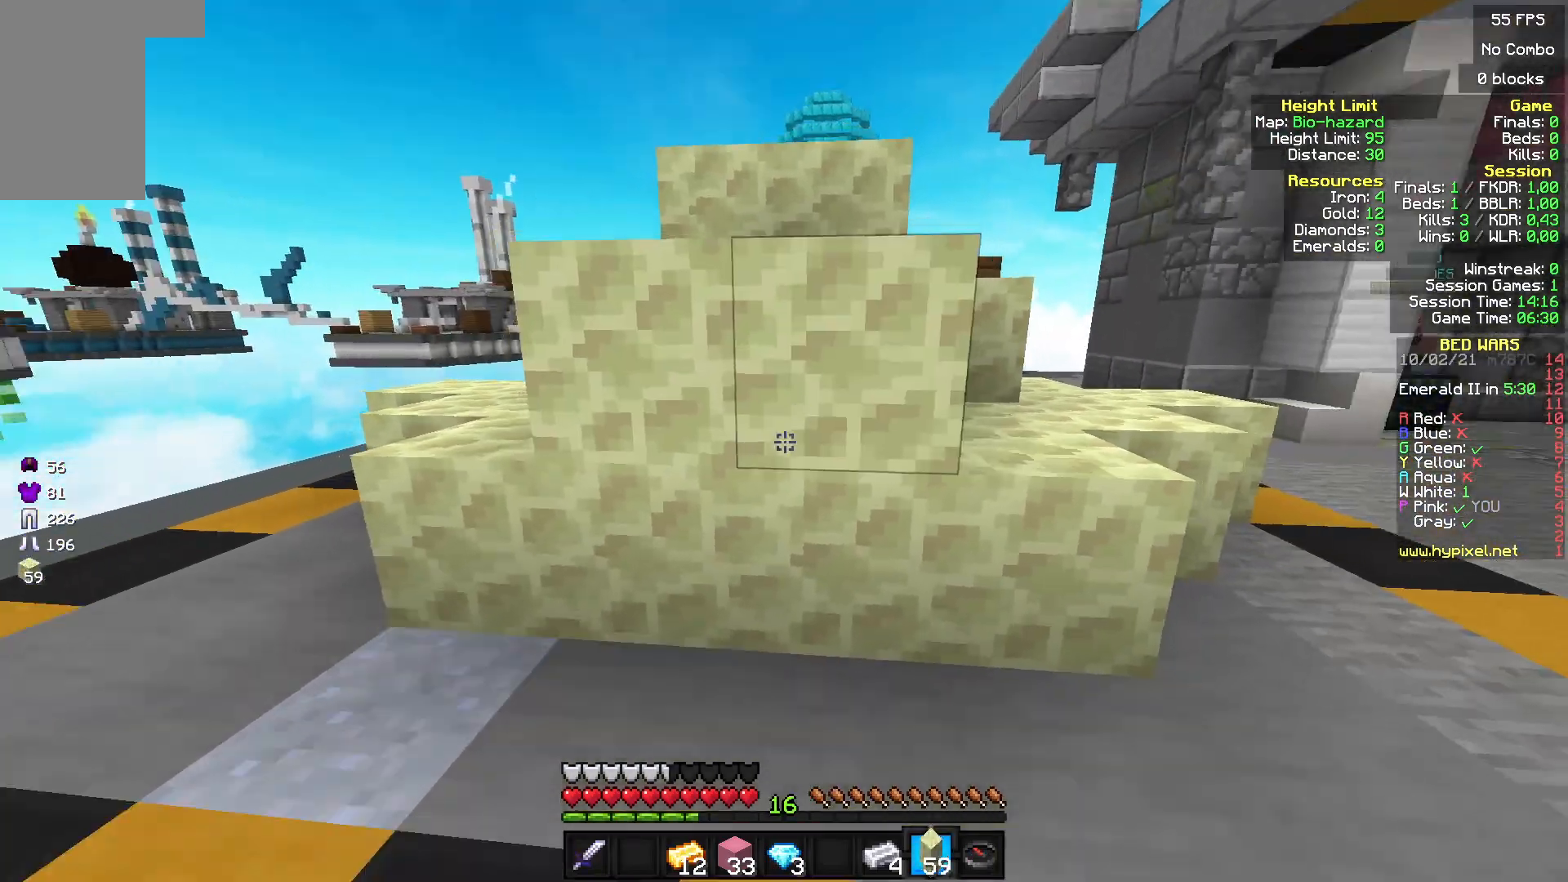
{"keys": ["w"], "mouse": [], "events": [[100, "mouse_right", "down"], [100, "s", "up"], [233, "w", "down"], [367, "mouse_right", "up"]]}
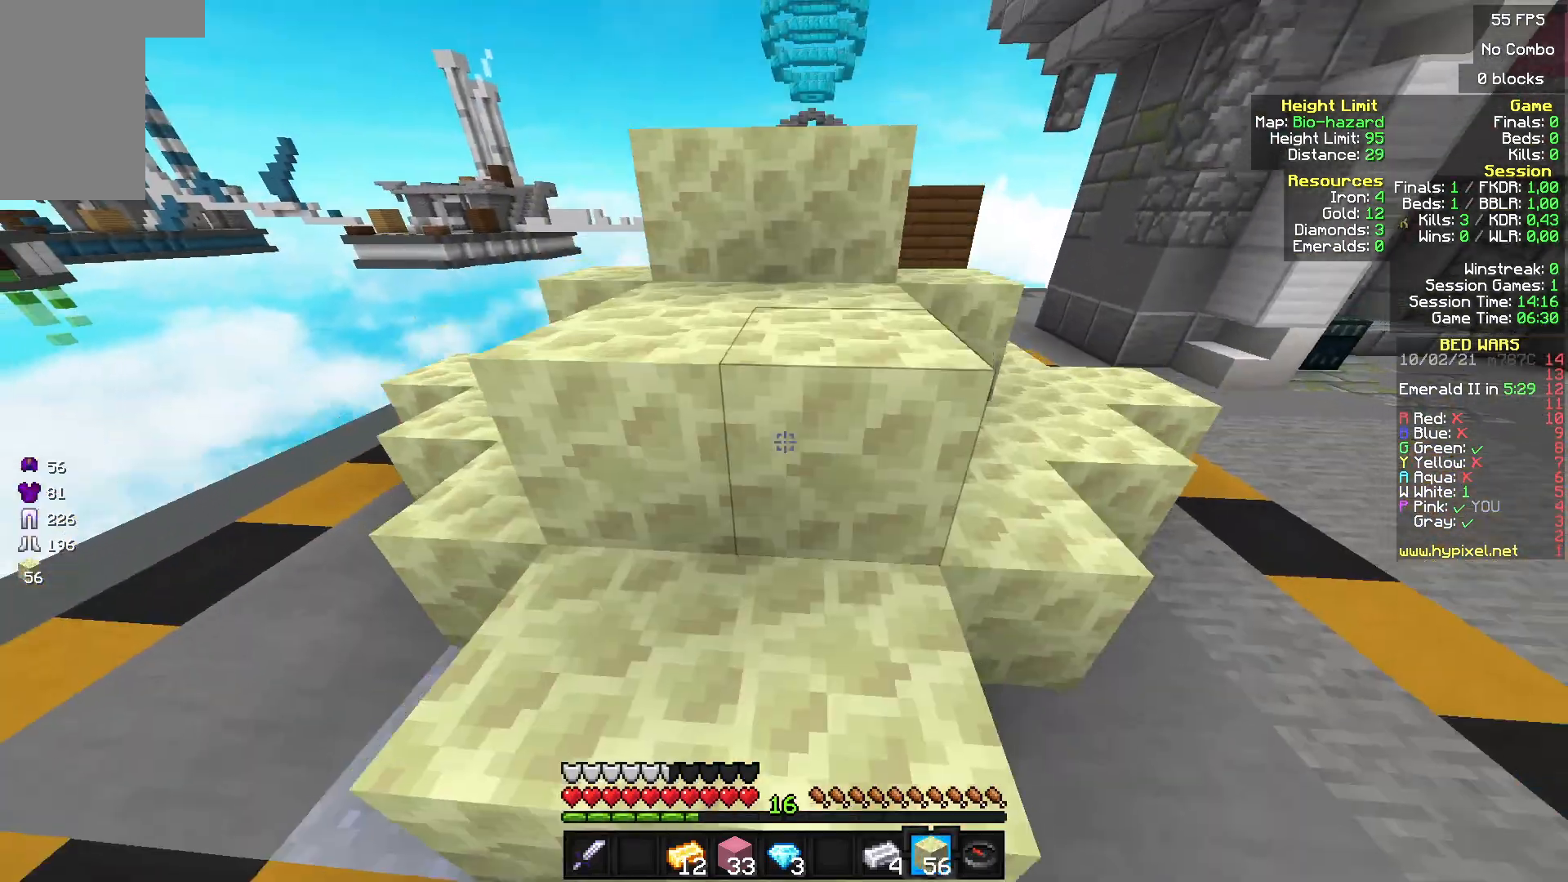
{"keys": [], "mouse": [], "events": [[500, "w", "up"]]}
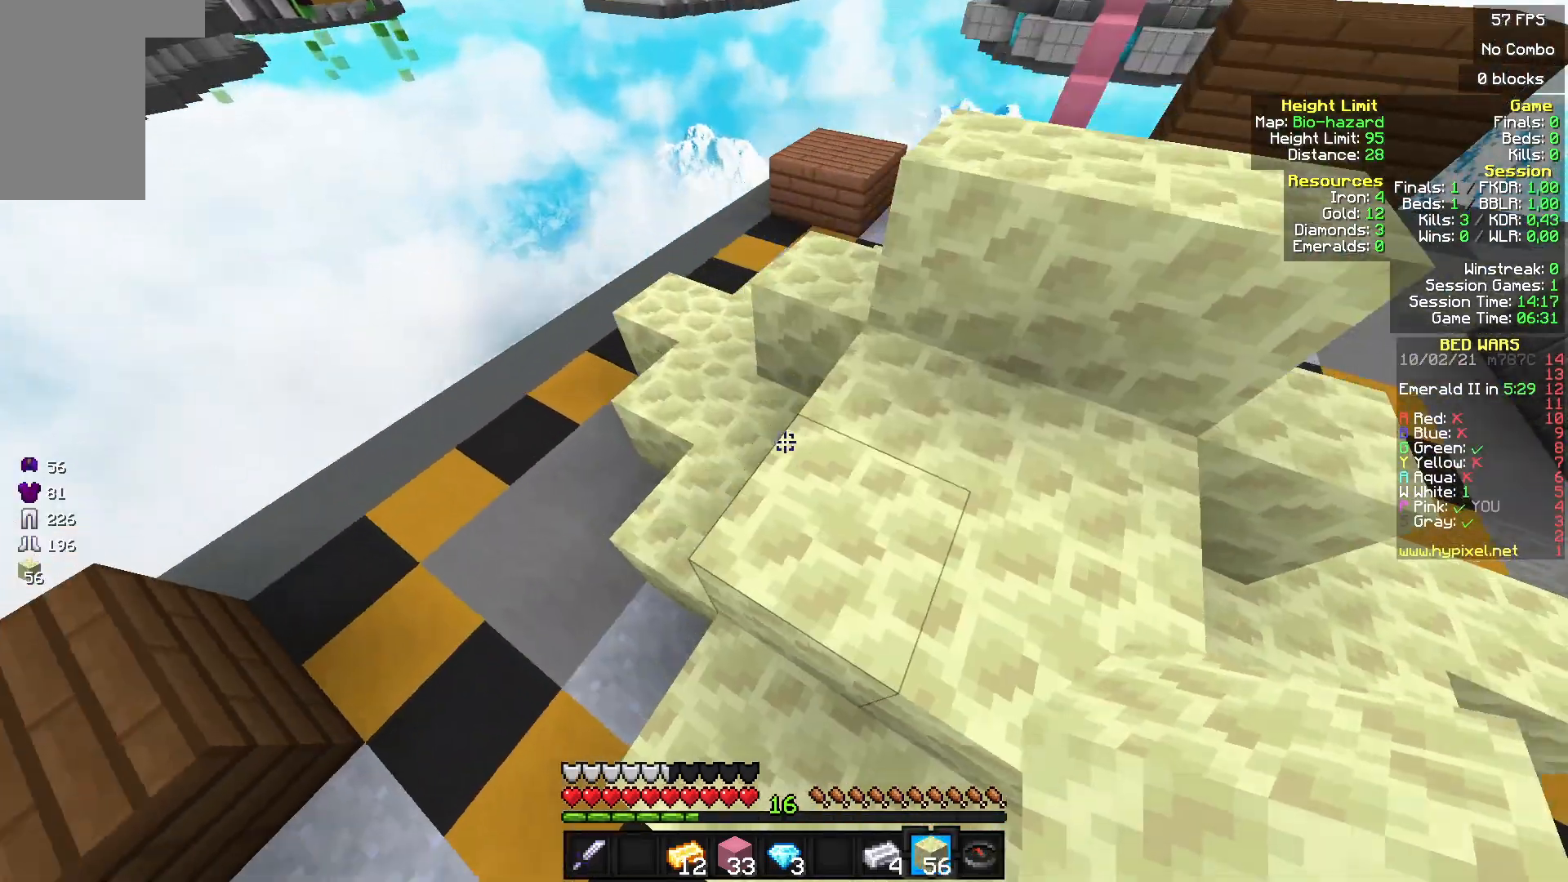
{"keys": [], "mouse": [], "events": [[267, "mouse_right", "down"], [367, "mouse_right", "up"]]}
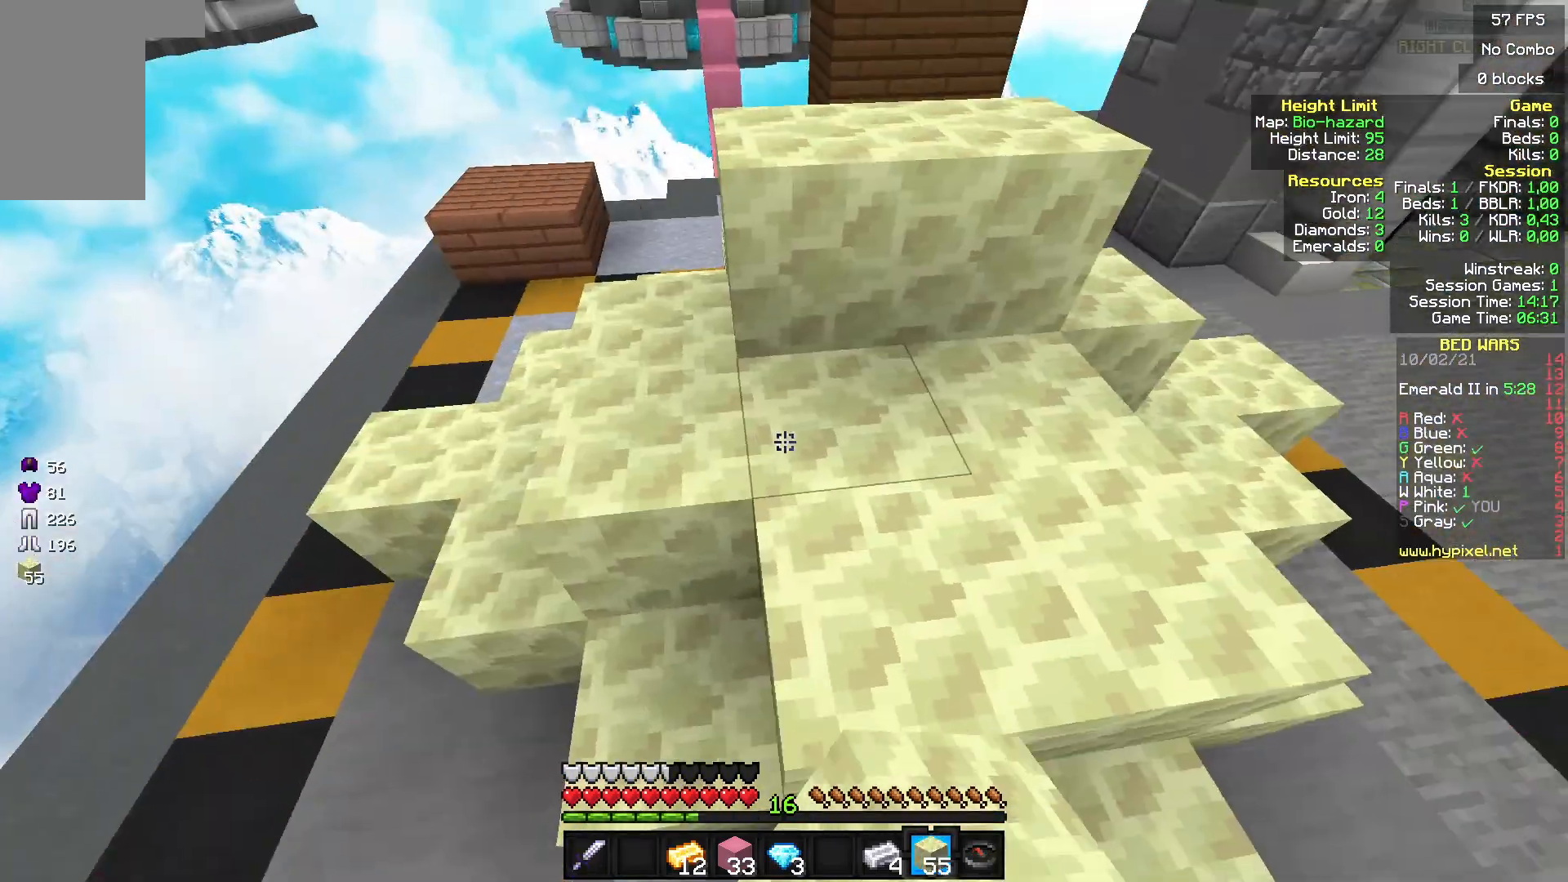
{"keys": ["w"], "mouse": [], "events": [[133, "w", "down"]]}
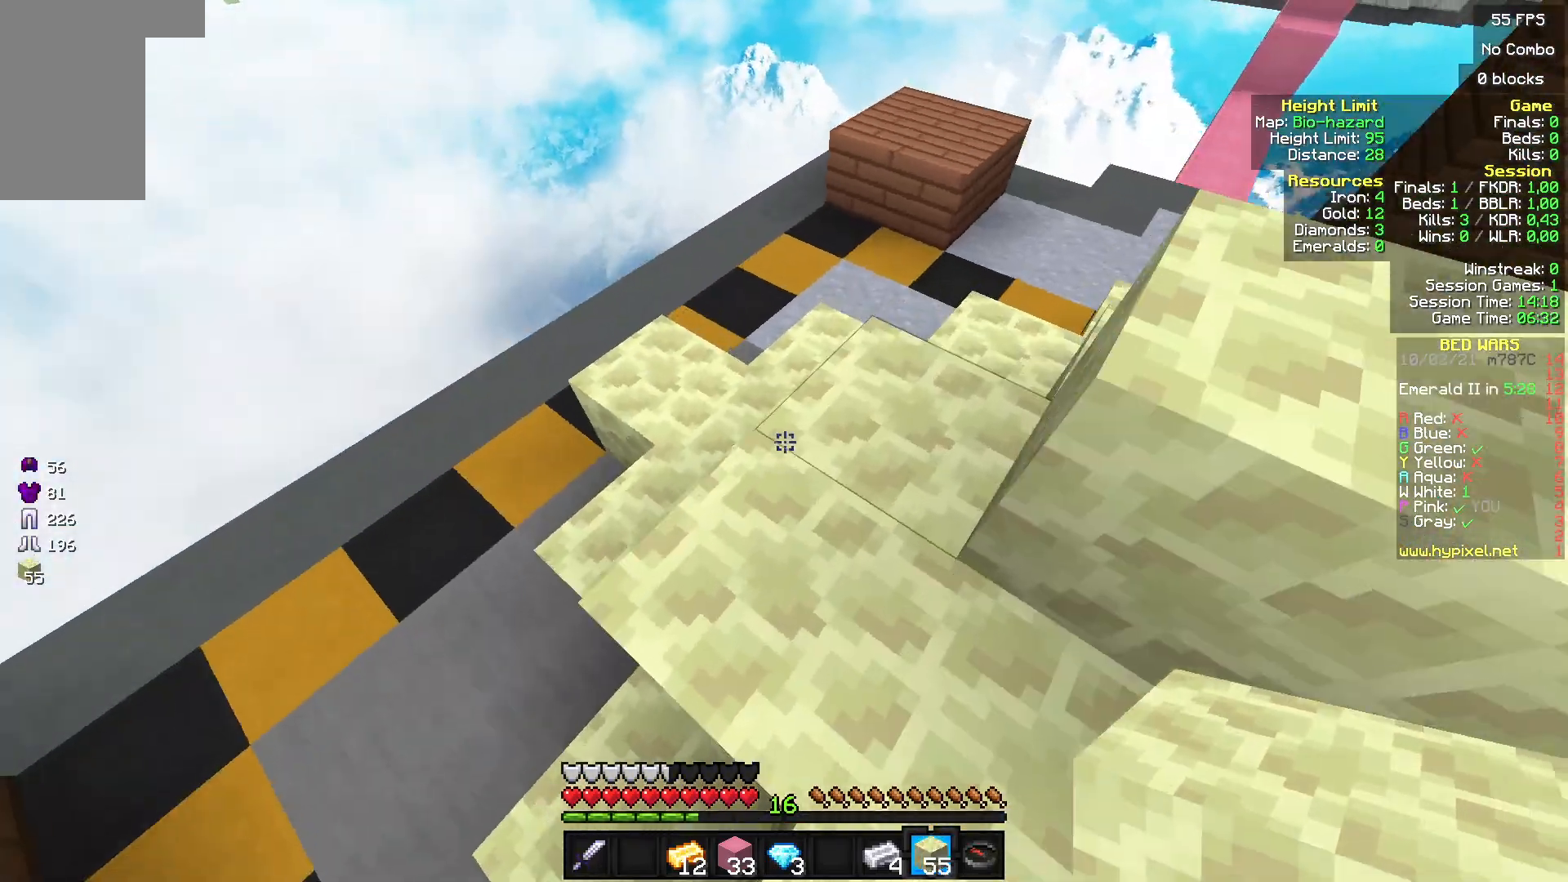
{"keys": ["w"], "mouse": [], "events": [[33, "w", "up"], [500, "w", "down"]]}
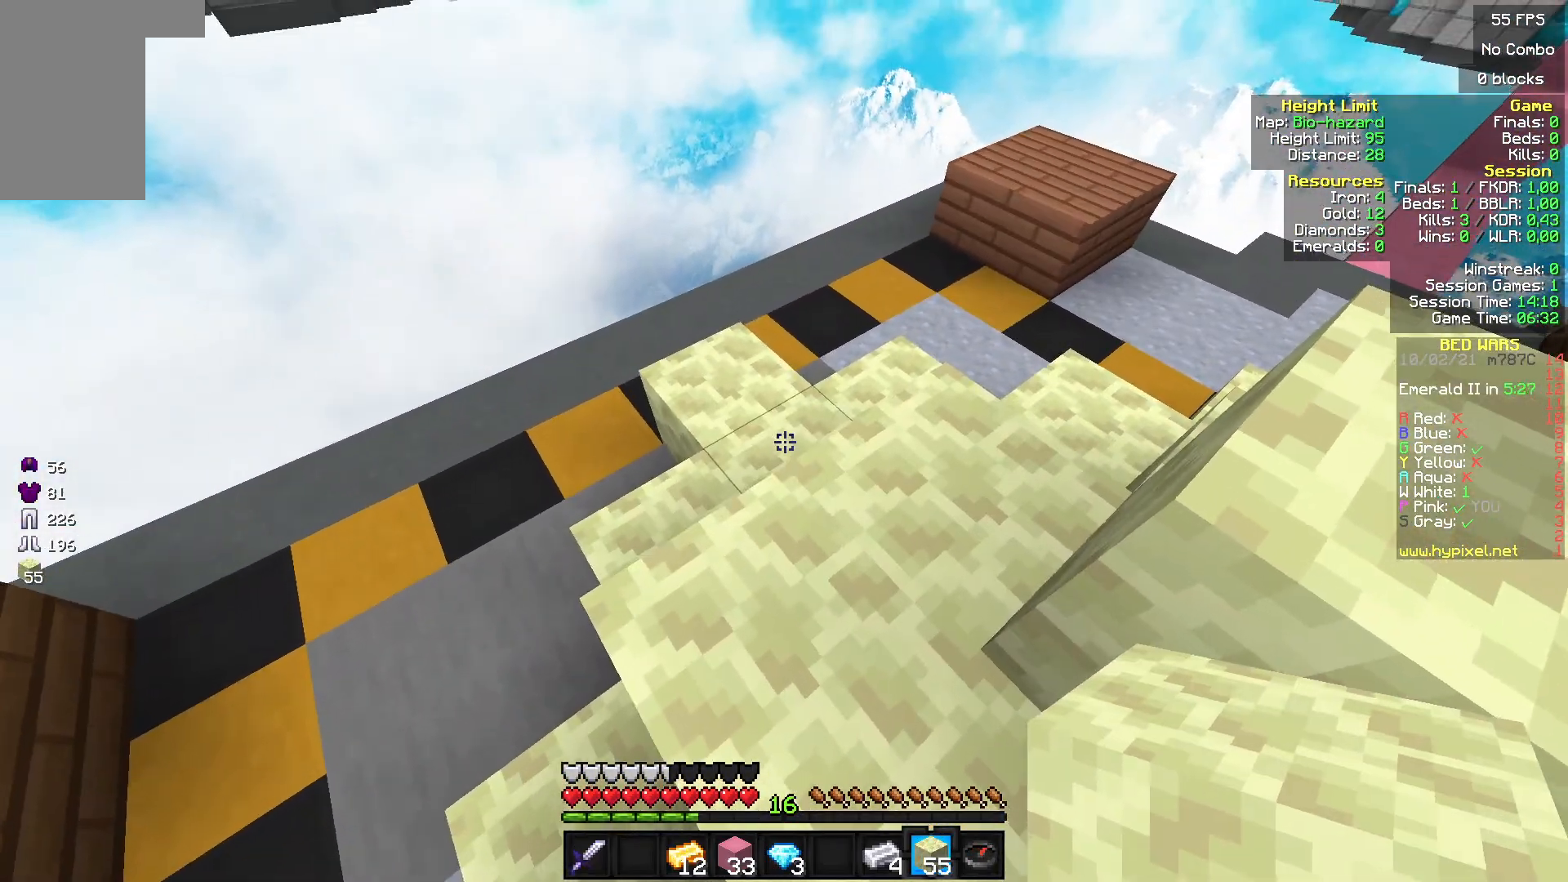
{"keys": [], "mouse": [], "events": [[133, "w", "up"], [300, "mouse_right", "down"], [367, "mouse_right", "up"]]}
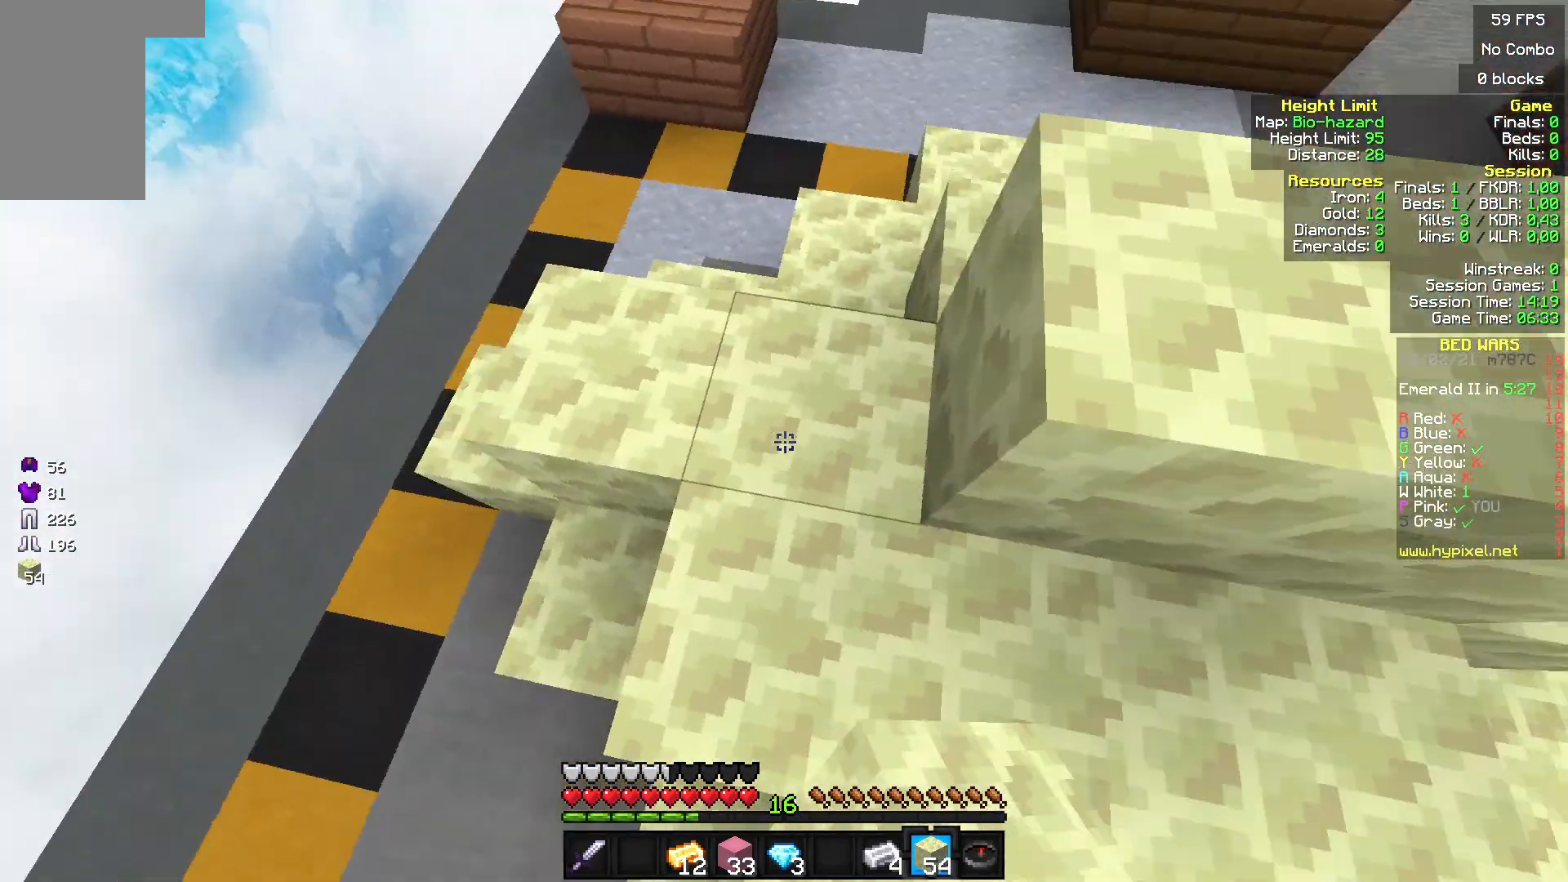
{"keys": ["w"], "mouse": [], "events": [[133, "mouse_right", "down"], [200, "mouse_right", "up"], [200, "w", "down"]]}
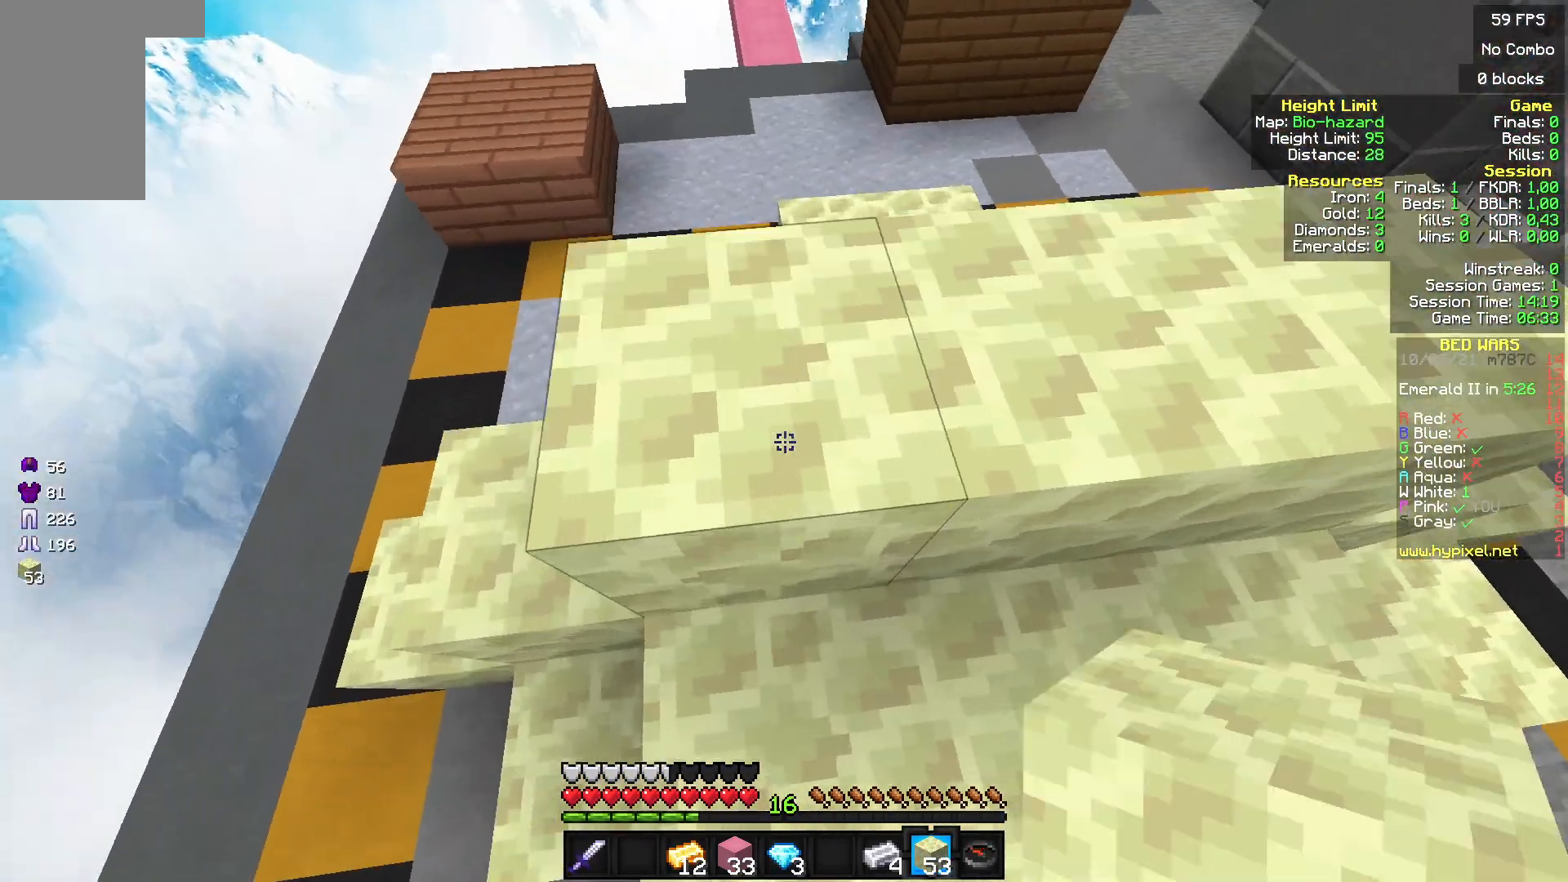
{"keys": ["w"], "mouse": [], "events": [[100, "a", "down"], [133, "w", "up"], [267, "a", "up"], [333, "w", "down"]]}
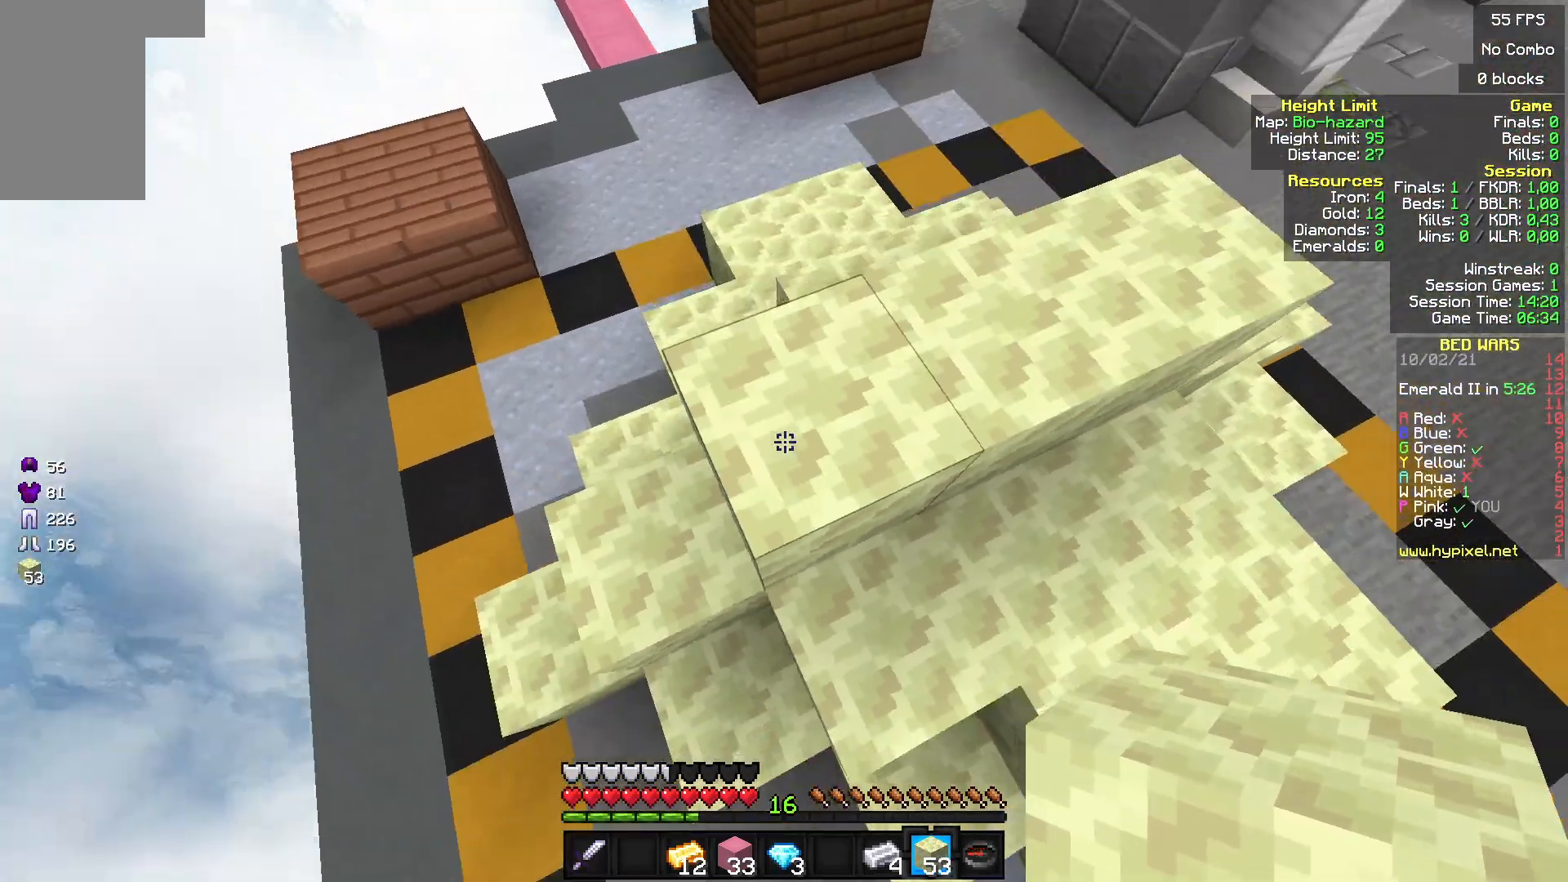
{"keys": [], "mouse": [], "events": [[167, "a", "down"], [300, "a", "up"], [367, "w", "up"]]}
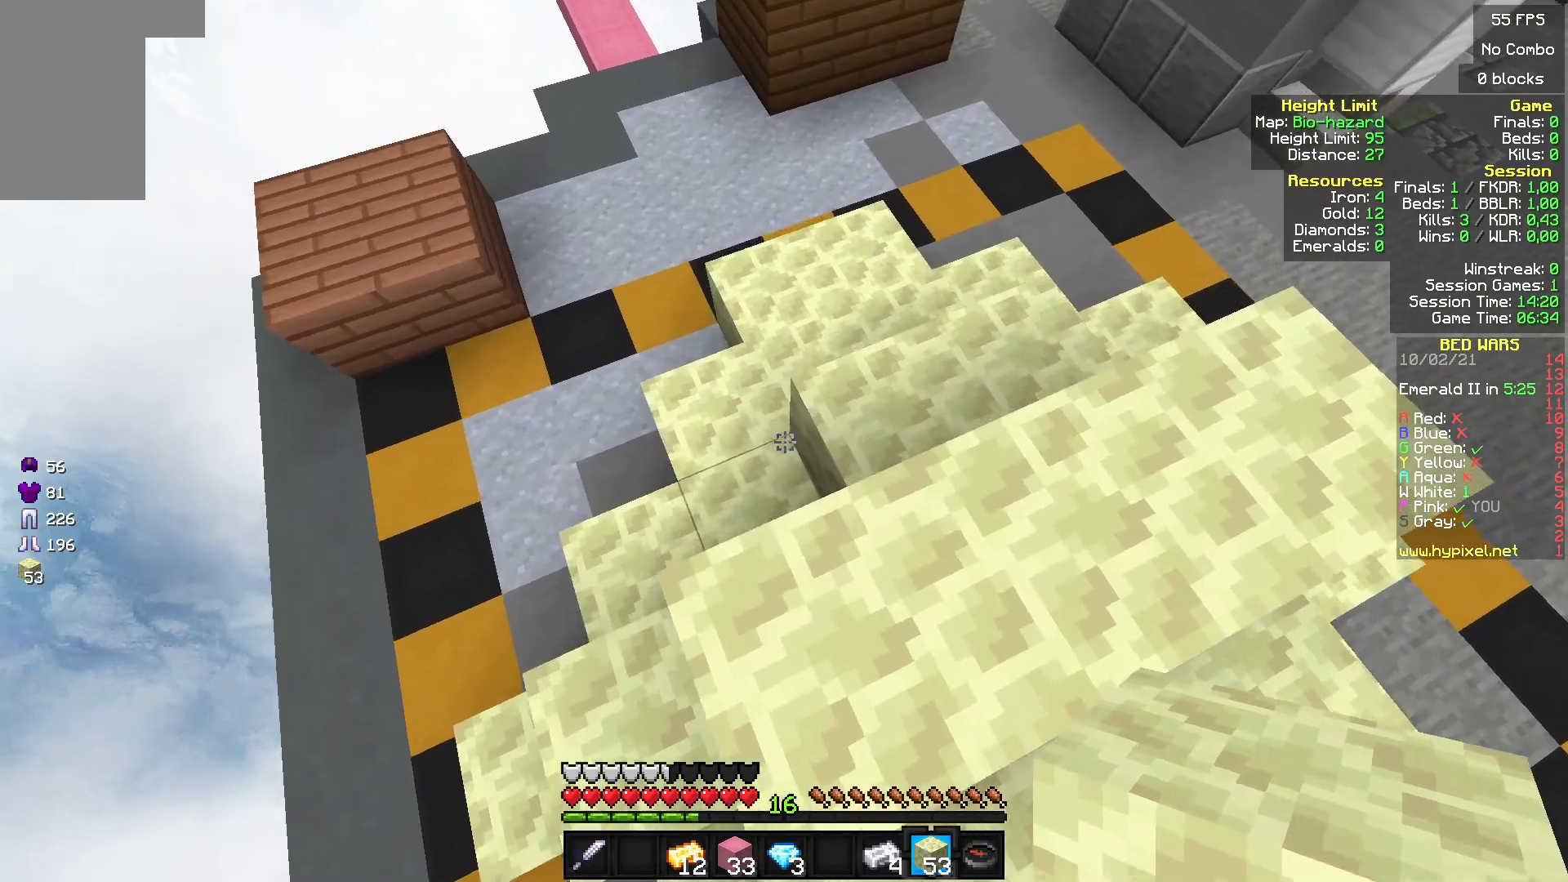
{"keys": [], "mouse": [], "events": [[133, "mouse_right", "down"], [200, "w", "down"], [233, "mouse_right", "up"], [467, "w", "up"]]}